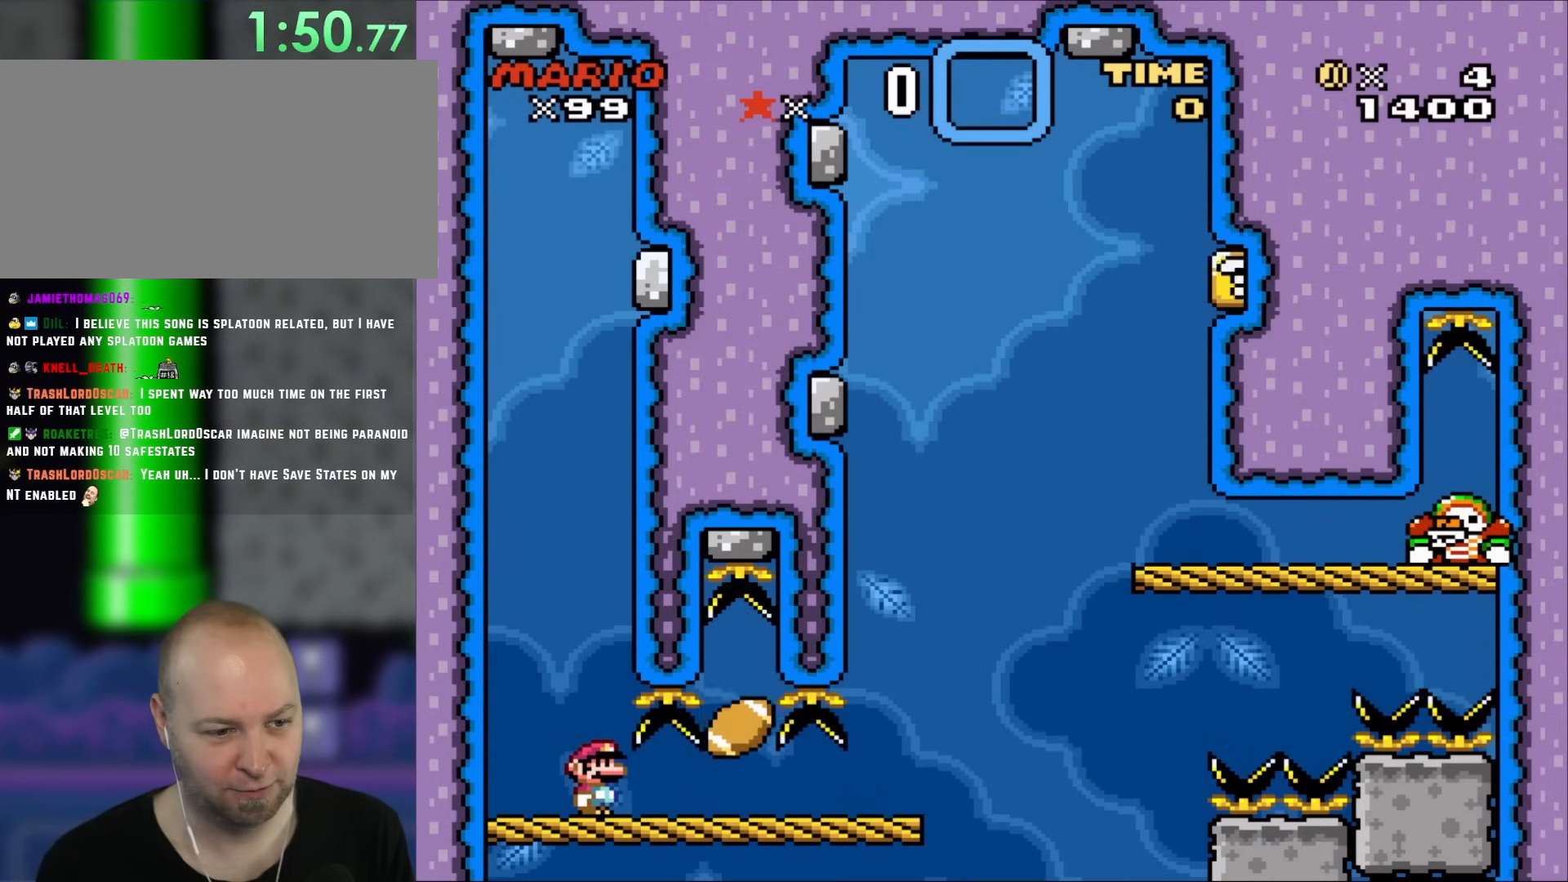
Gameplay with a controller (Nintendo layout); each line is a JSON object with the inputs held at the frame after it (dt_ms = milliseconds from this image to that frame). "events" lists button and stick changes between this image and that frame as [ms after this image, input, new state], when the widget could be followed in between. Not read: L1 L3 R3.
{"dt_ms": 500, "buttons": ["Y"], "events": []}
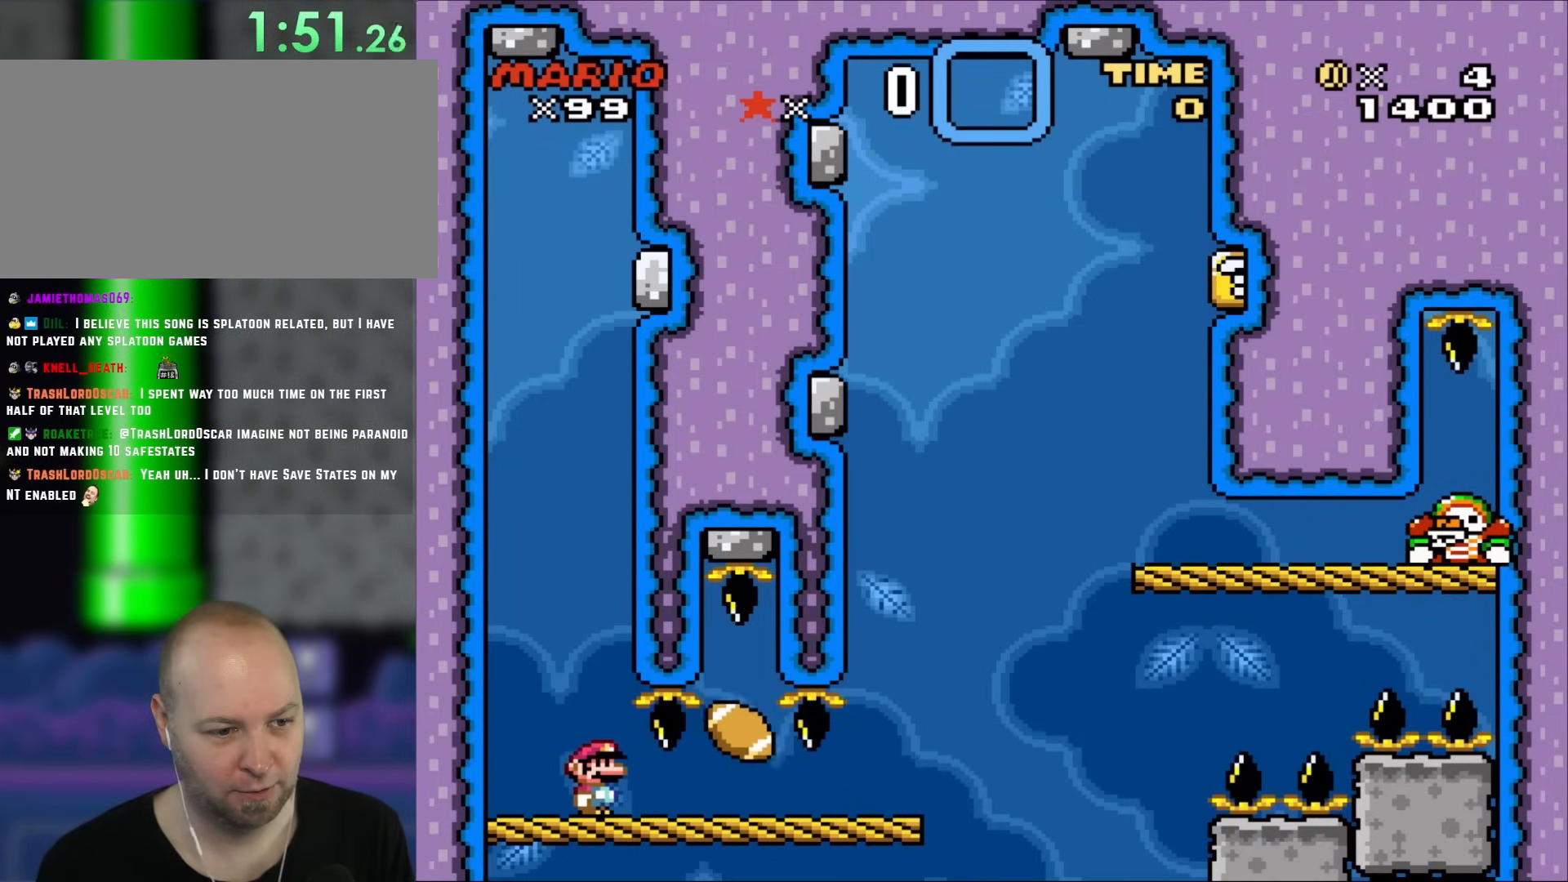
{"dt_ms": 500, "buttons": ["Y"], "events": []}
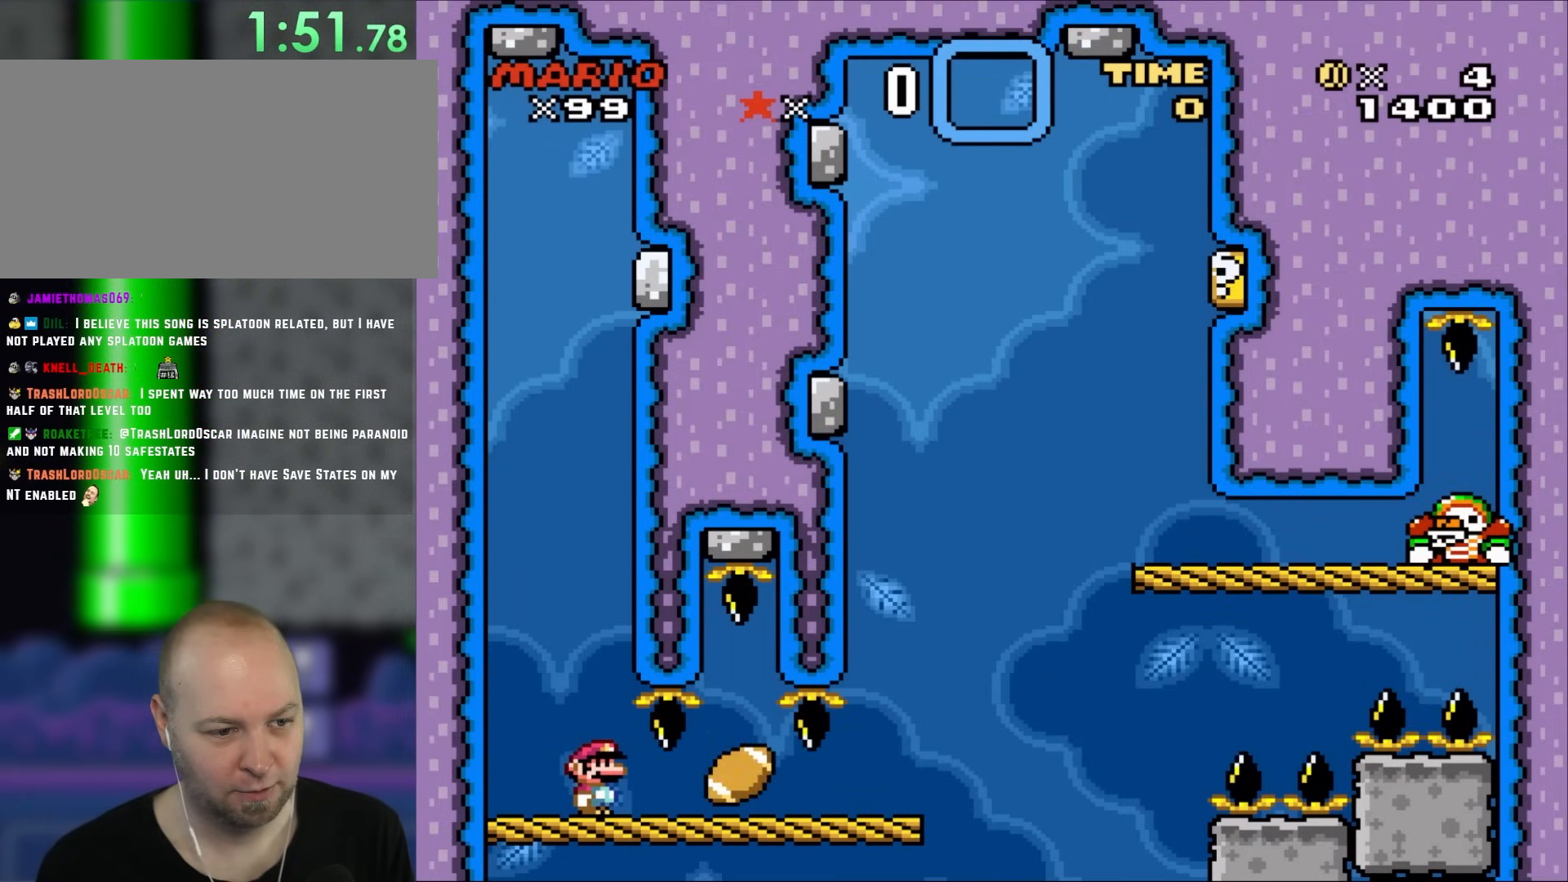
{"dt_ms": 500, "buttons": ["Y", "DPAD_RIGHT"], "events": [[467, "DPAD_RIGHT", "down"]]}
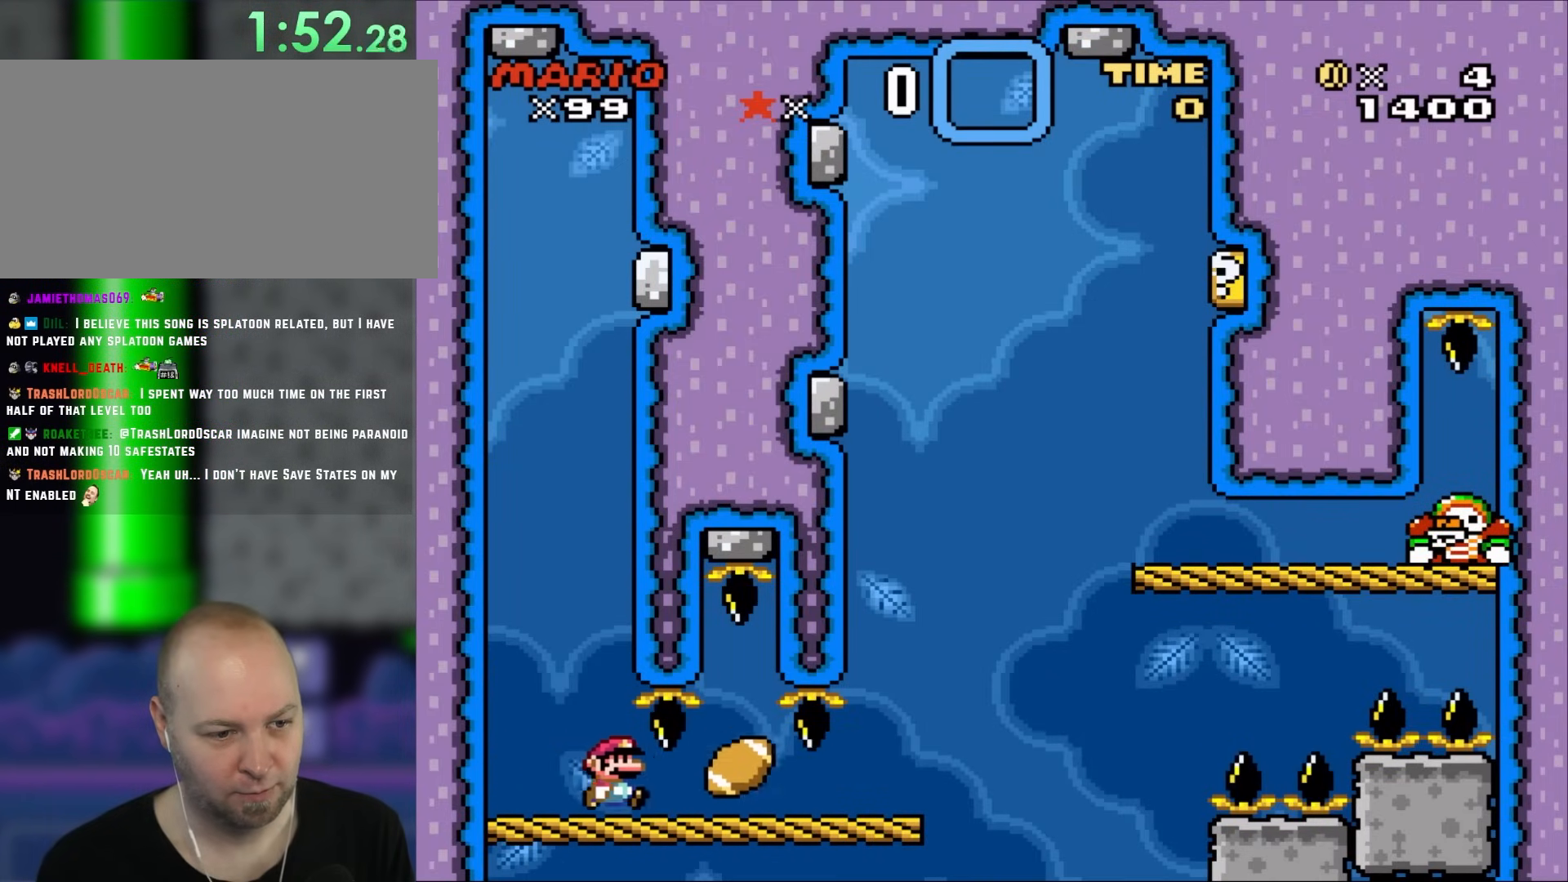
{"dt_ms": 500, "buttons": ["Y", "DPAD_RIGHT"], "events": []}
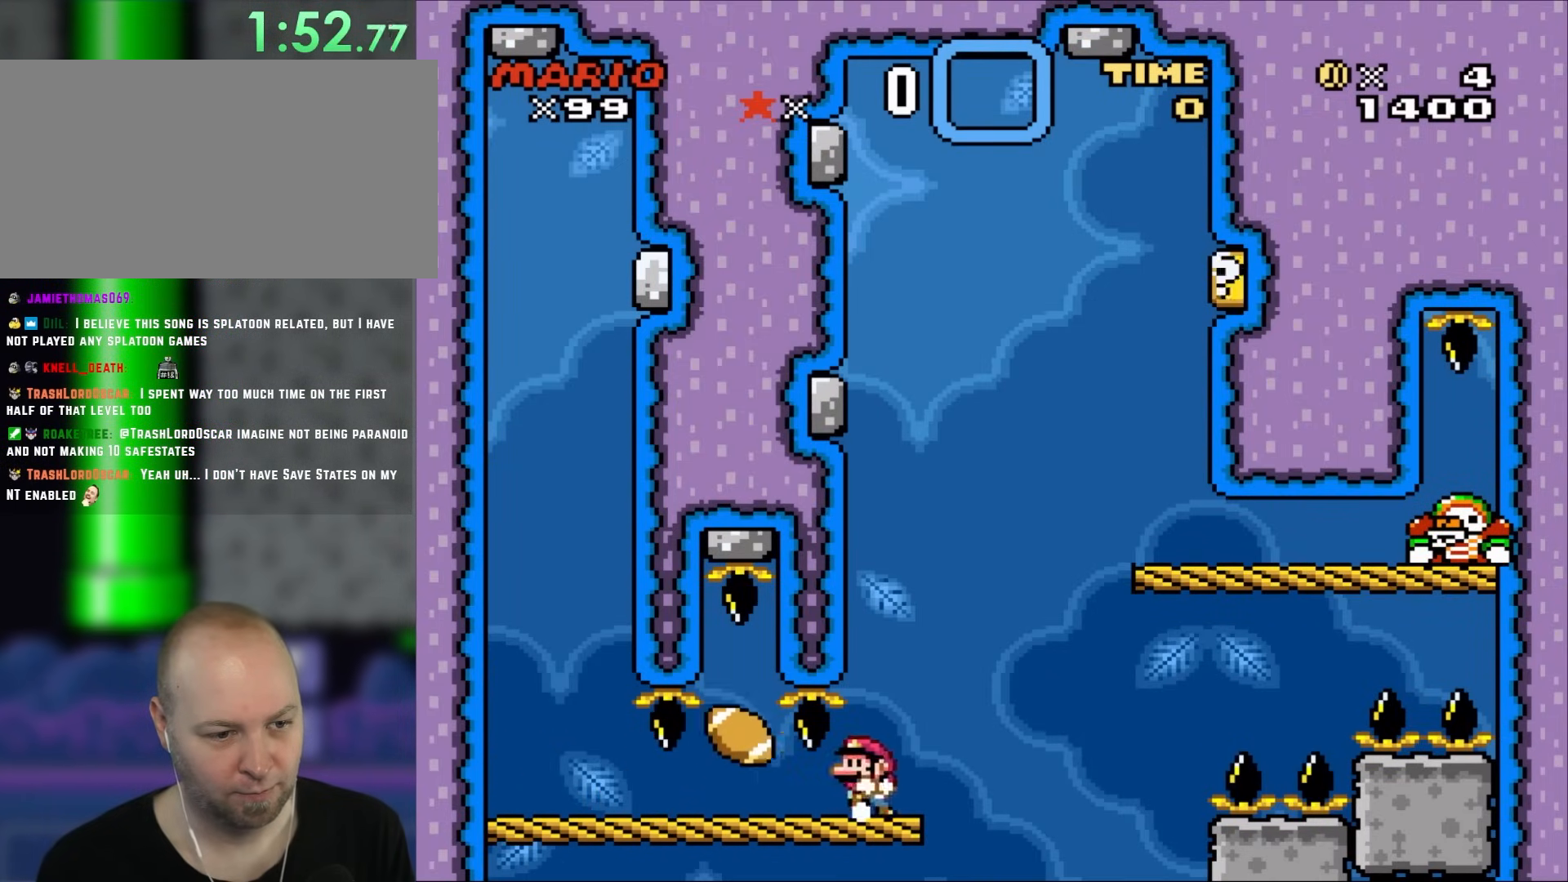
{"dt_ms": 500, "buttons": ["Y", "DPAD_LEFT"], "events": [[33, "DPAD_RIGHT", "up"], [33, "DPAD_UP", "down"], [67, "DPAD_LEFT", "down"], [67, "DPAD_UP", "up"], [200, "DPAD_LEFT", "up"], [500, "DPAD_LEFT", "down"]]}
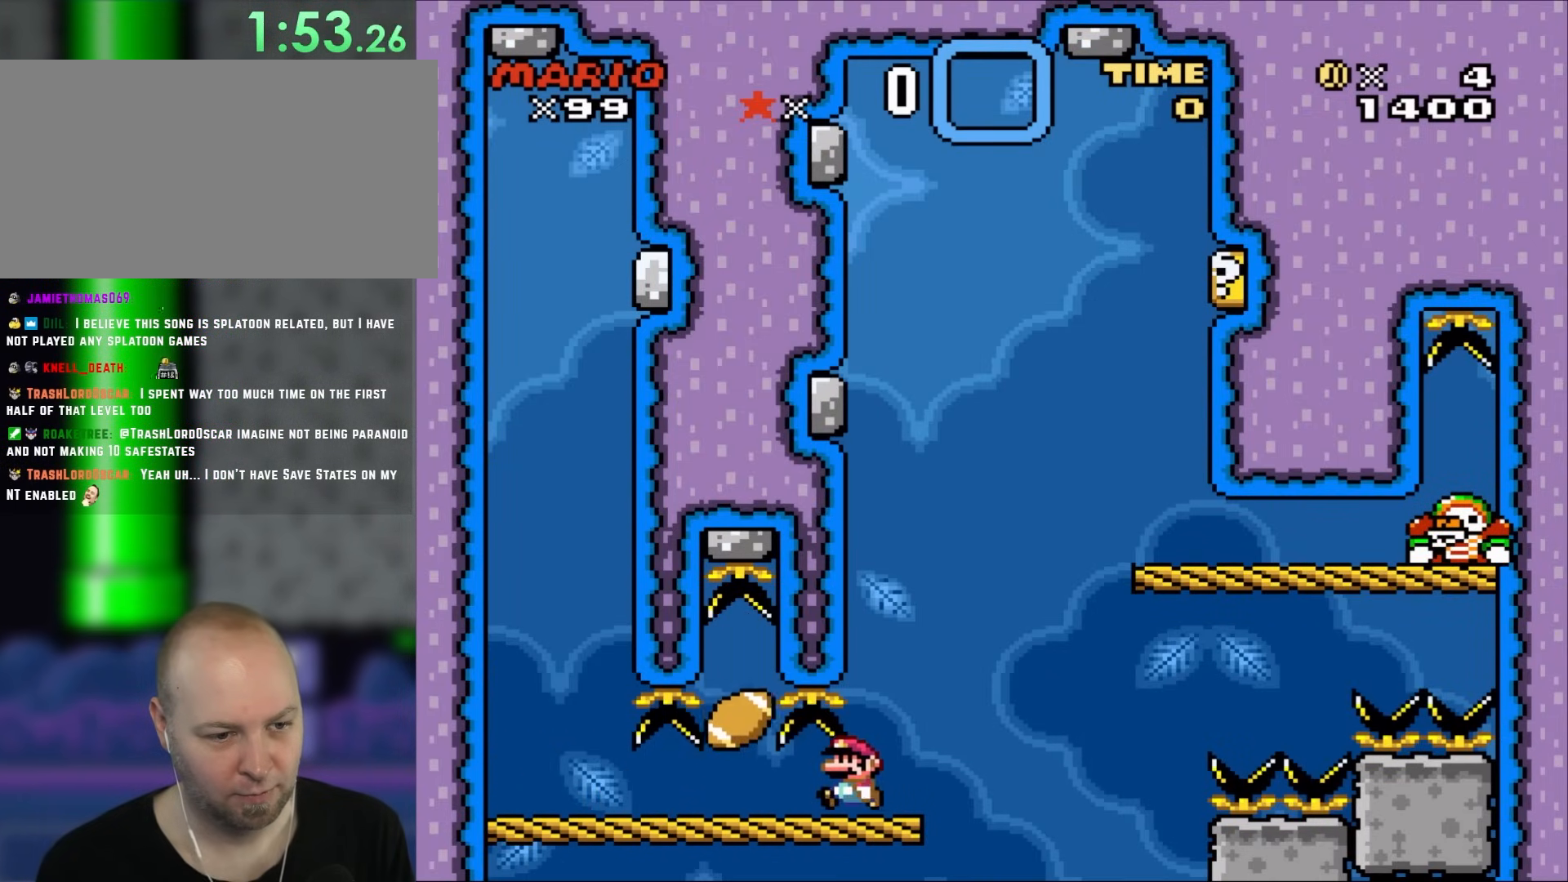
{"dt_ms": 500, "buttons": ["Y"], "events": [[167, "DPAD_LEFT", "up"], [367, "DPAD_RIGHT", "down"], [467, "DPAD_RIGHT", "up"]]}
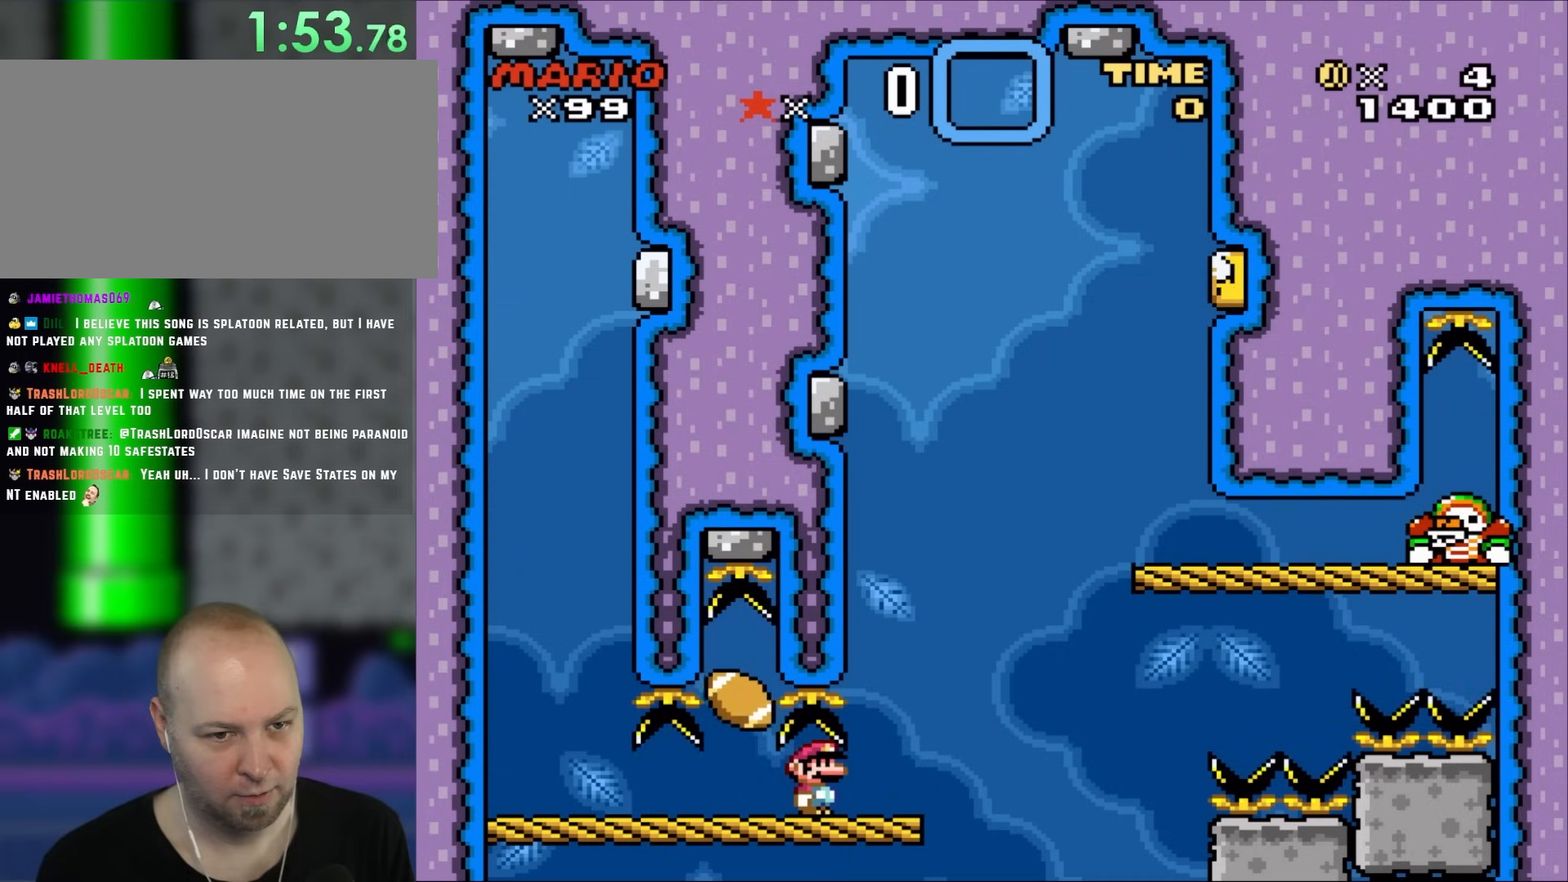
{"dt_ms": 500, "buttons": ["Y"], "events": []}
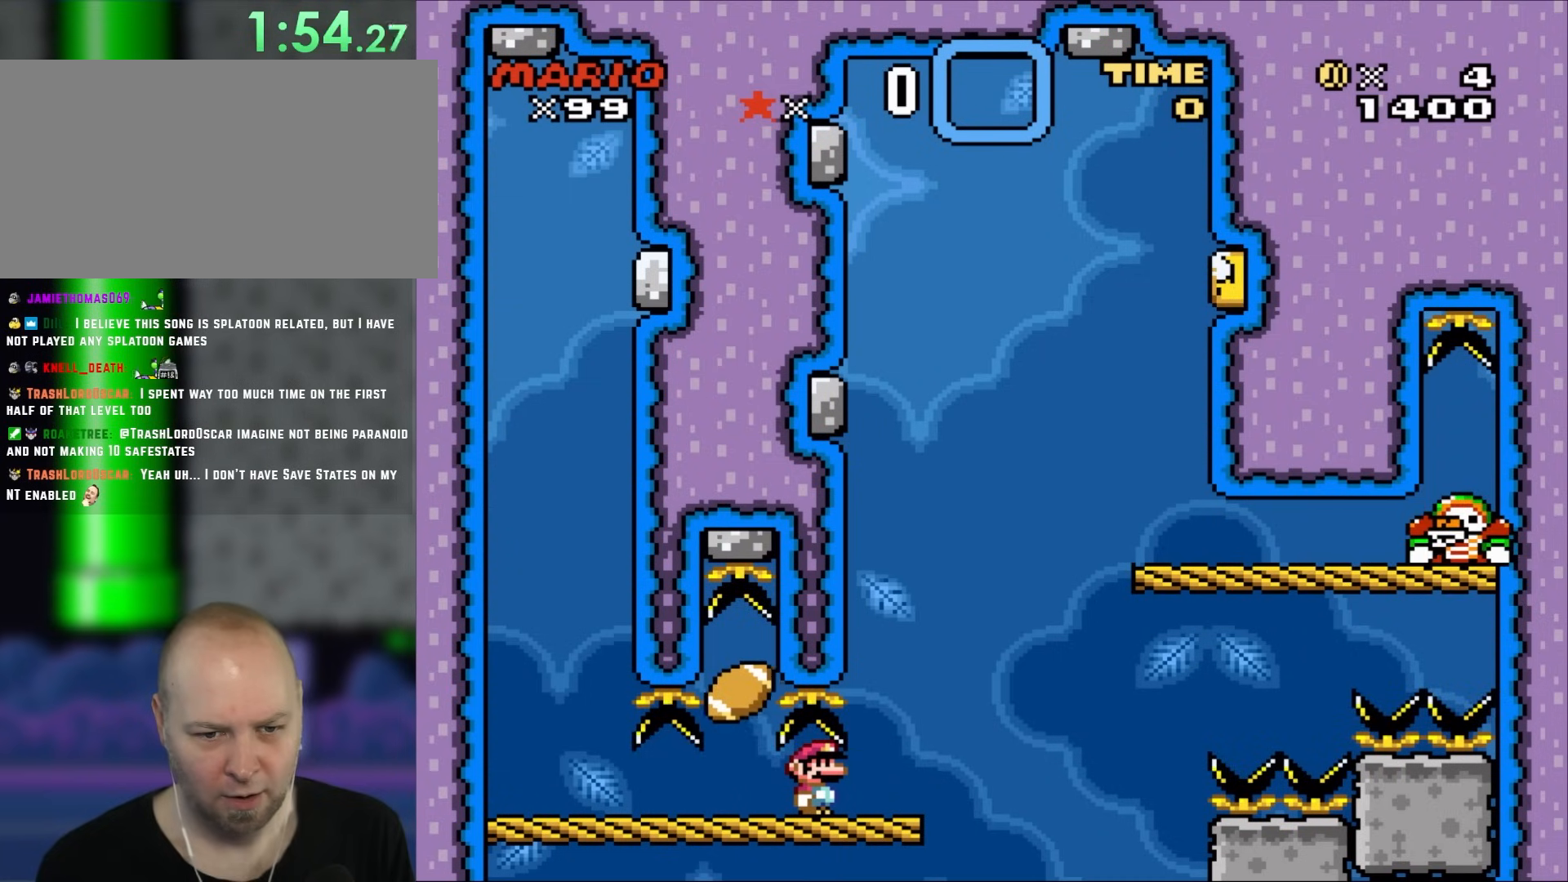
{"dt_ms": 500, "buttons": ["Y"], "events": []}
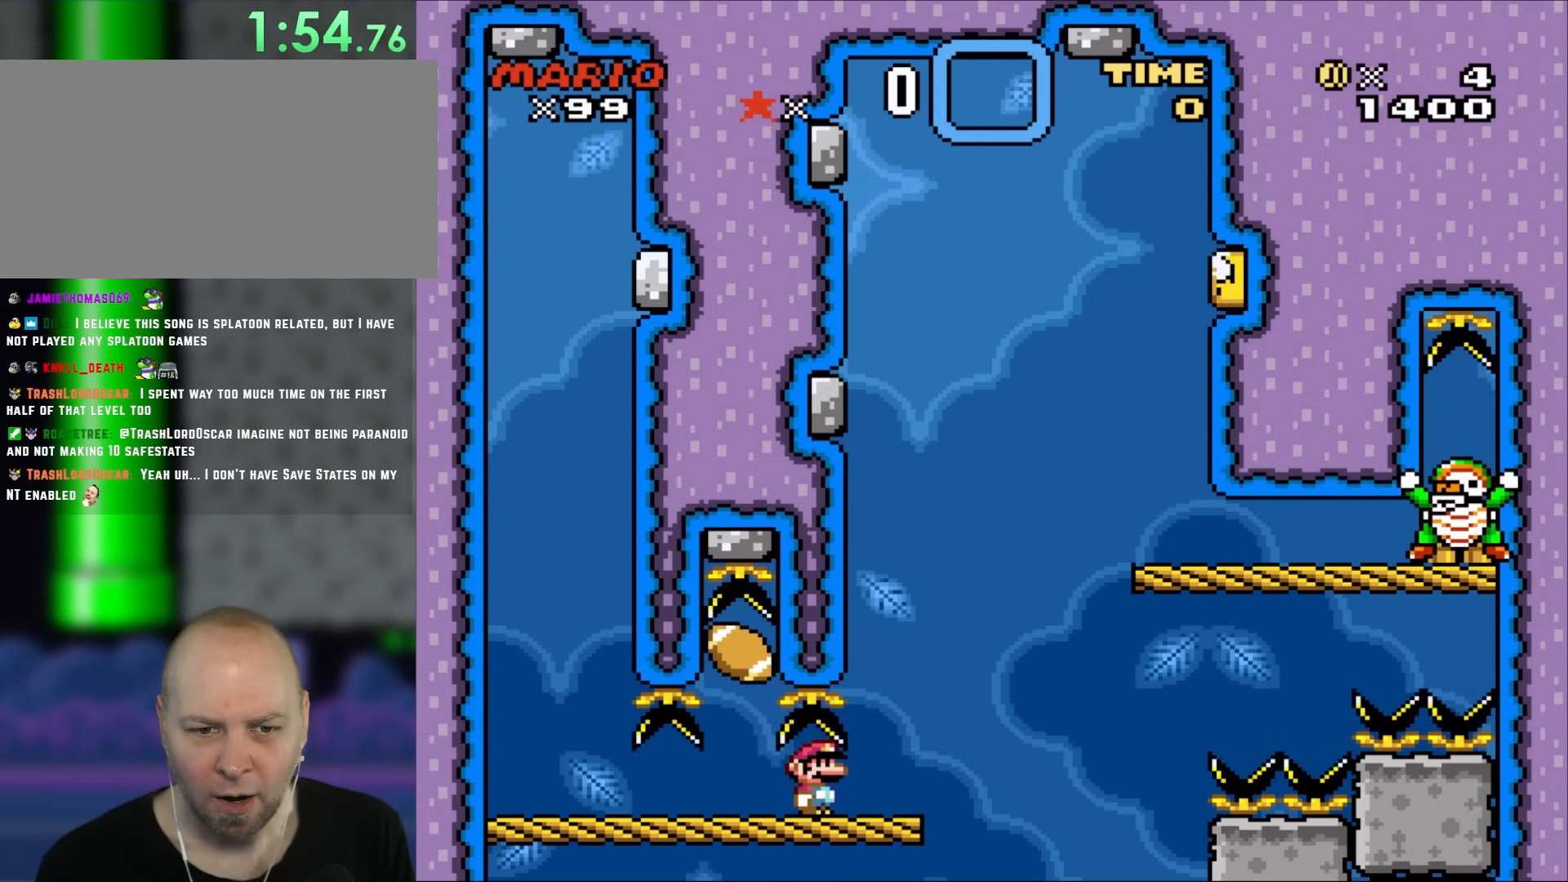
{"dt_ms": 500, "buttons": ["Y"], "events": []}
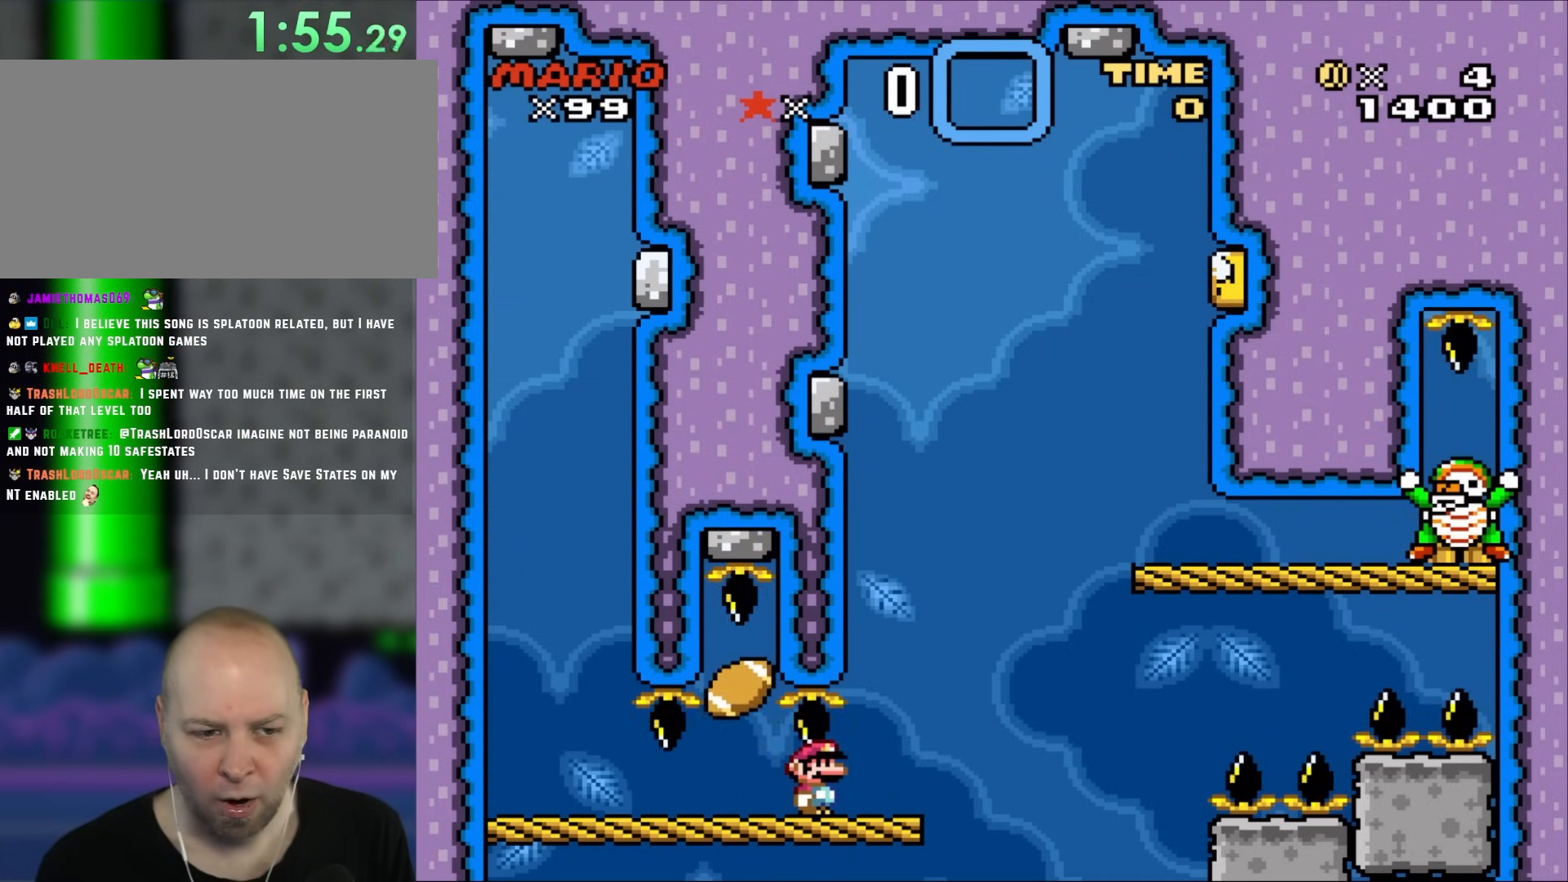
{"dt_ms": 500, "buttons": ["Y", "DPAD_RIGHT"], "events": [[383, "DPAD_RIGHT", "down"]]}
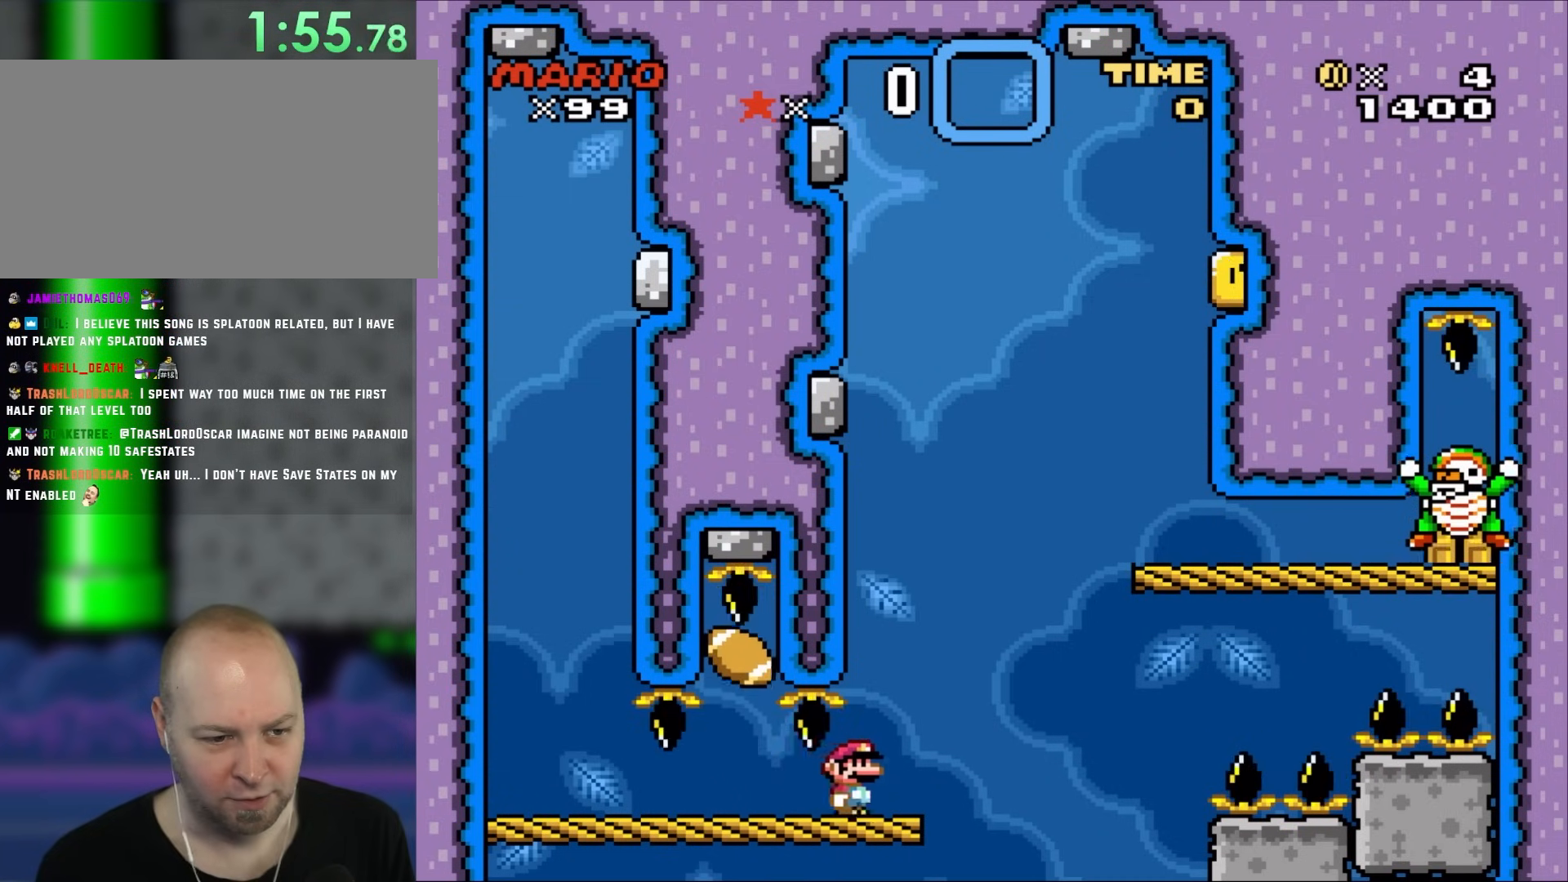
{"dt_ms": 500, "buttons": ["B", "Y", "DPAD_RIGHT"], "events": [[217, "B", "down"]]}
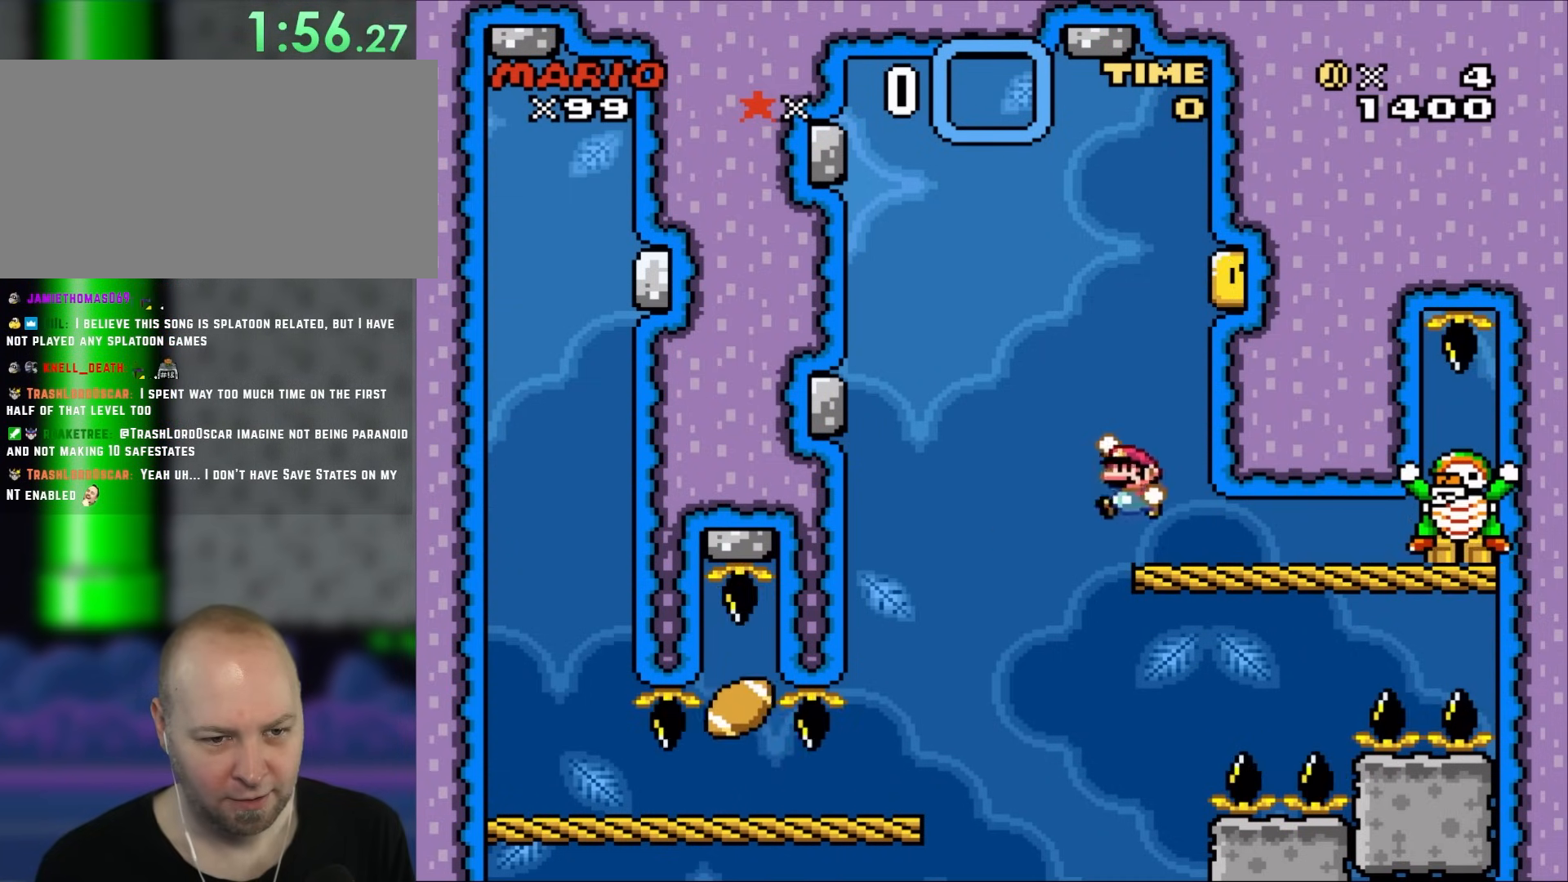
{"dt_ms": 500, "buttons": ["Y"], "events": [[33, "DPAD_RIGHT", "up"], [100, "DPAD_LEFT", "down"], [133, "B", "up"], [183, "DPAD_LEFT", "up"]]}
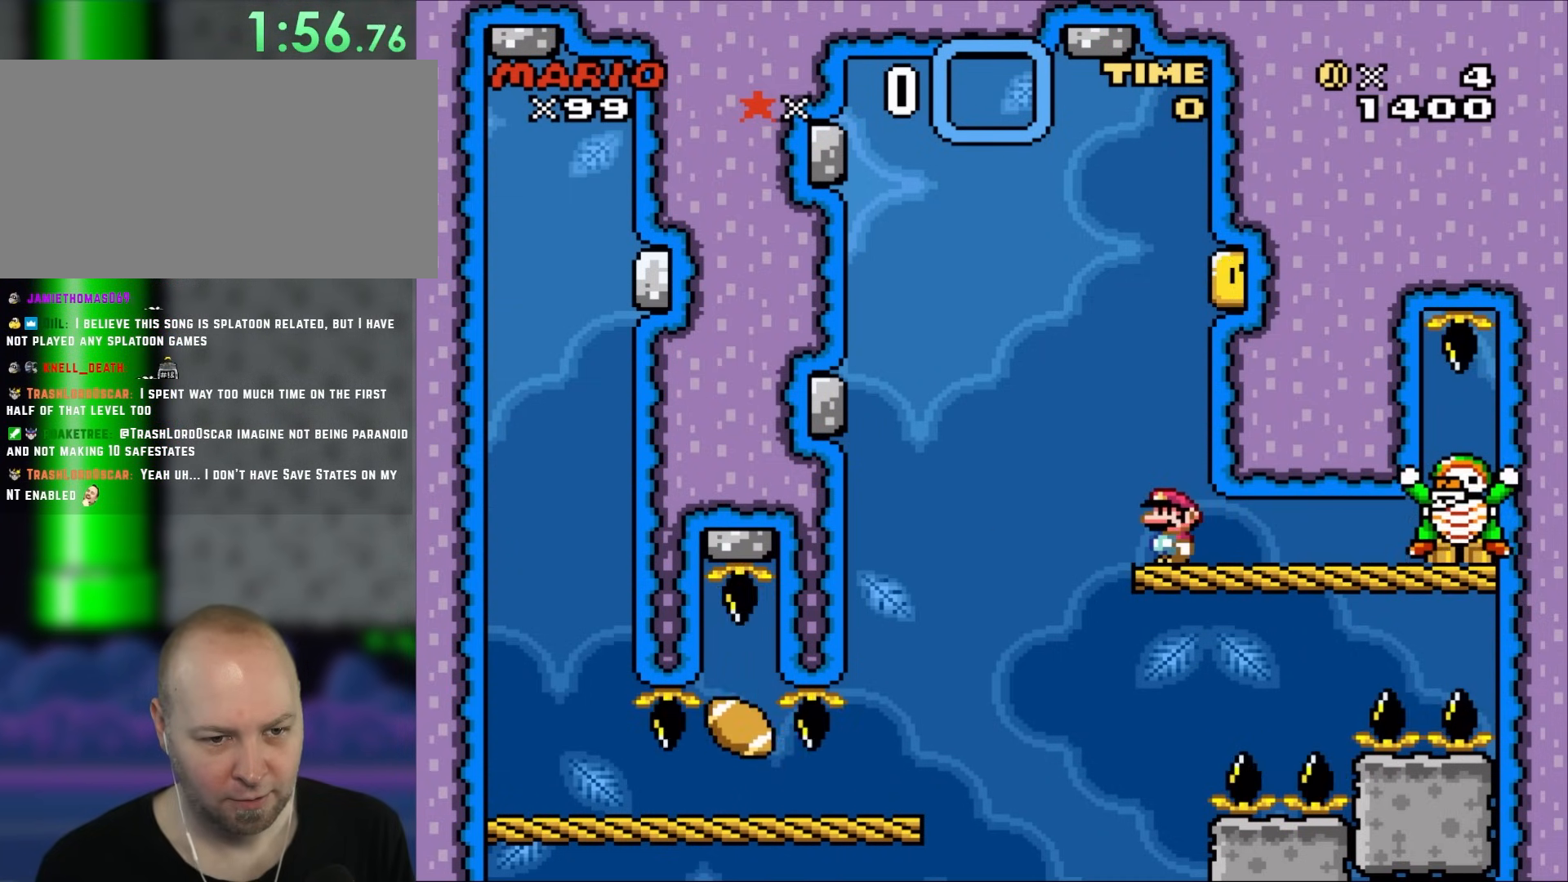
{"dt_ms": 500, "buttons": ["Y"], "events": [[333, "B", "down"], [467, "B", "up"]]}
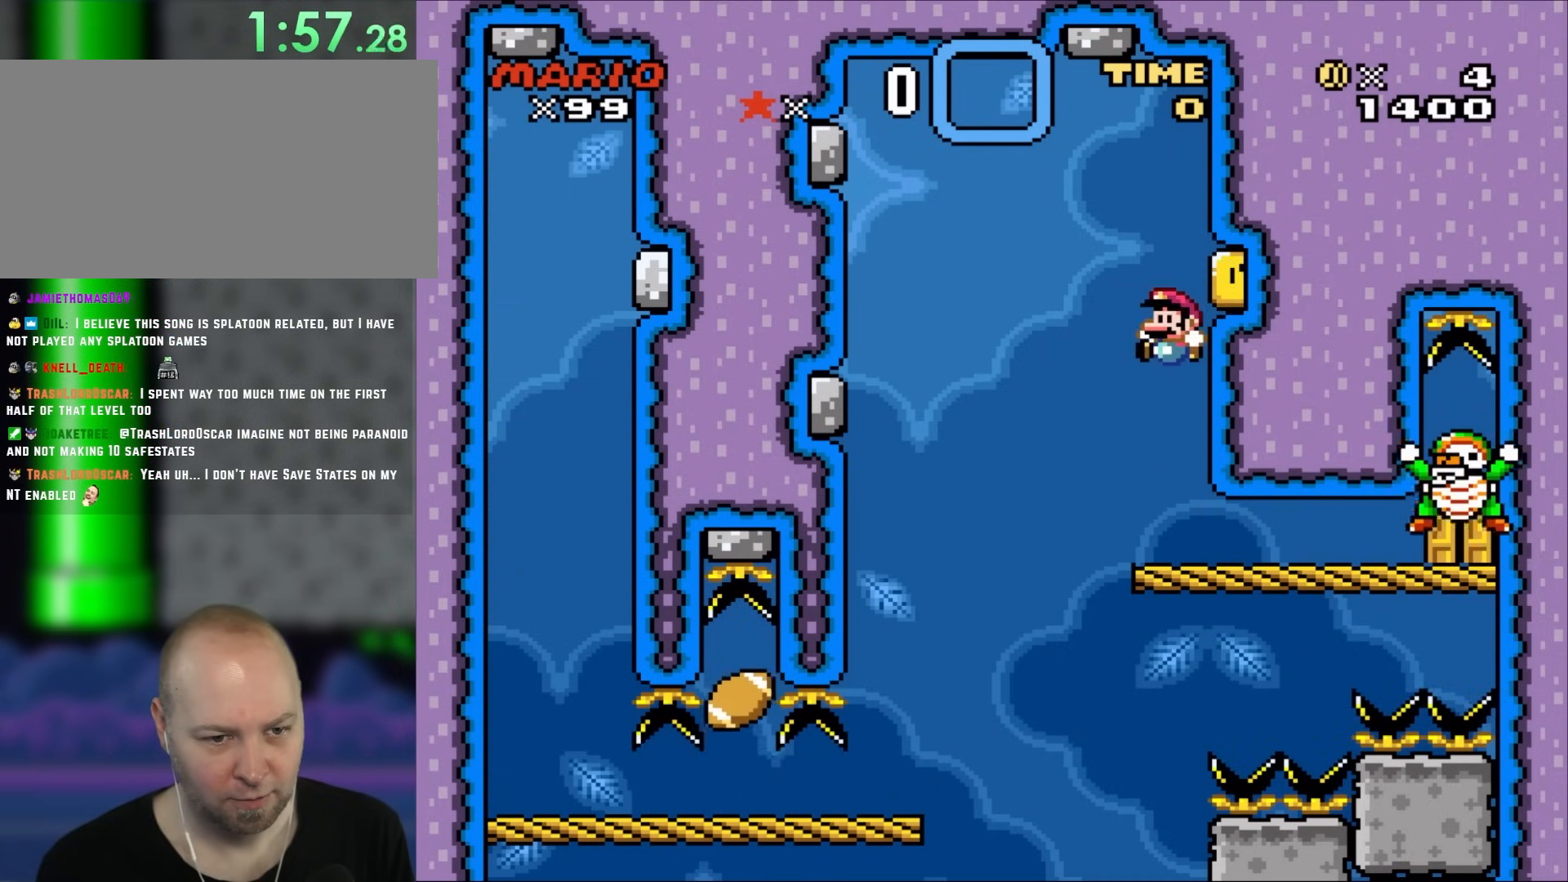
{"dt_ms": 500, "buttons": ["B", "Y"], "events": [[467, "B", "down"]]}
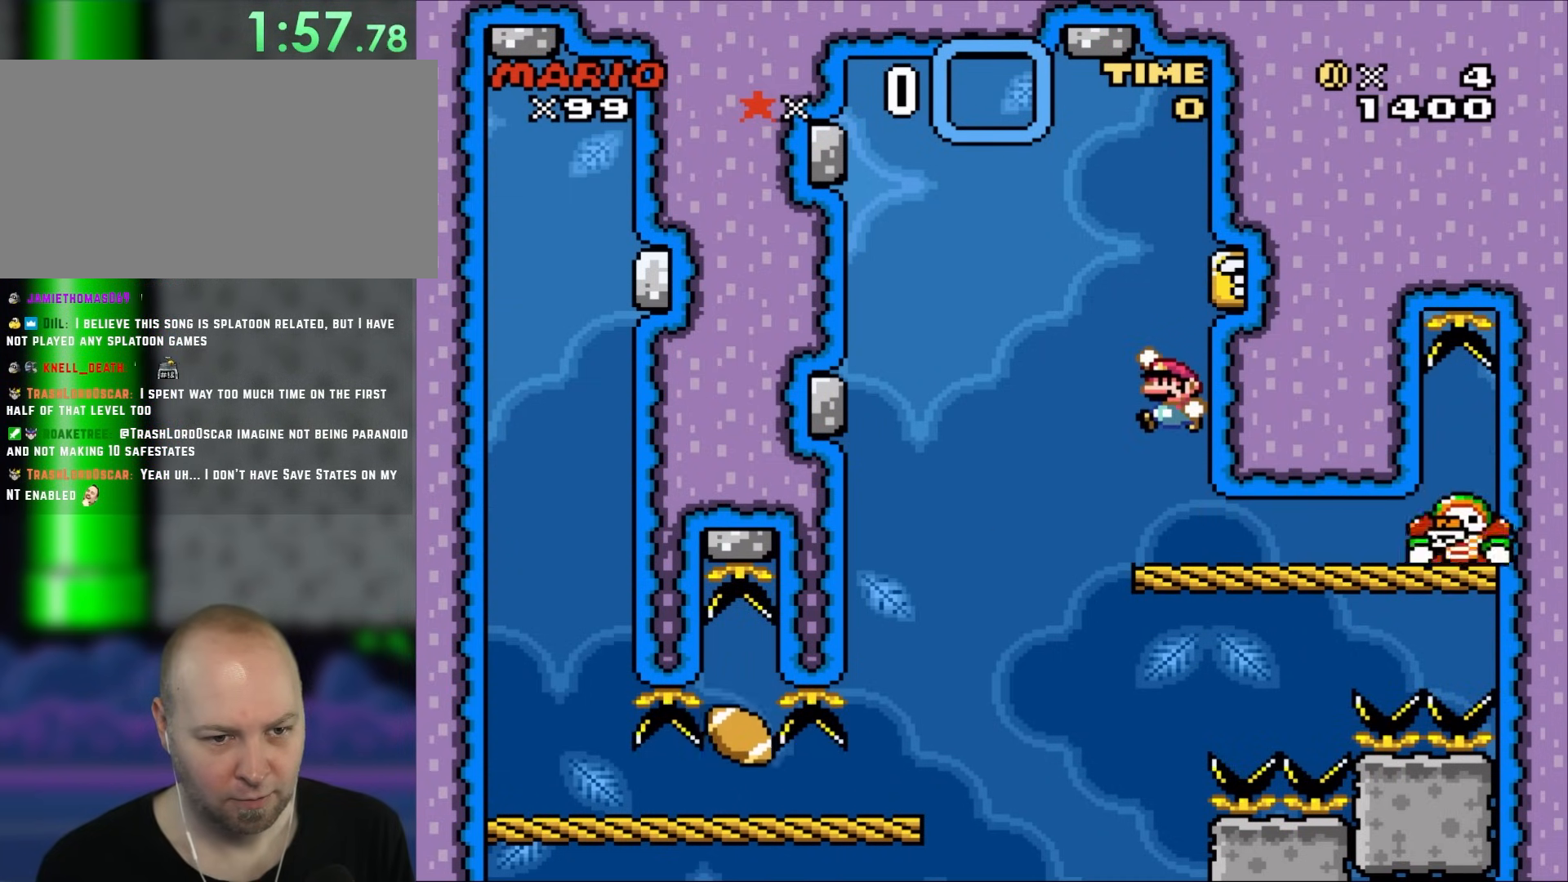
{"dt_ms": 500, "buttons": ["Y"], "events": [[133, "B", "up"]]}
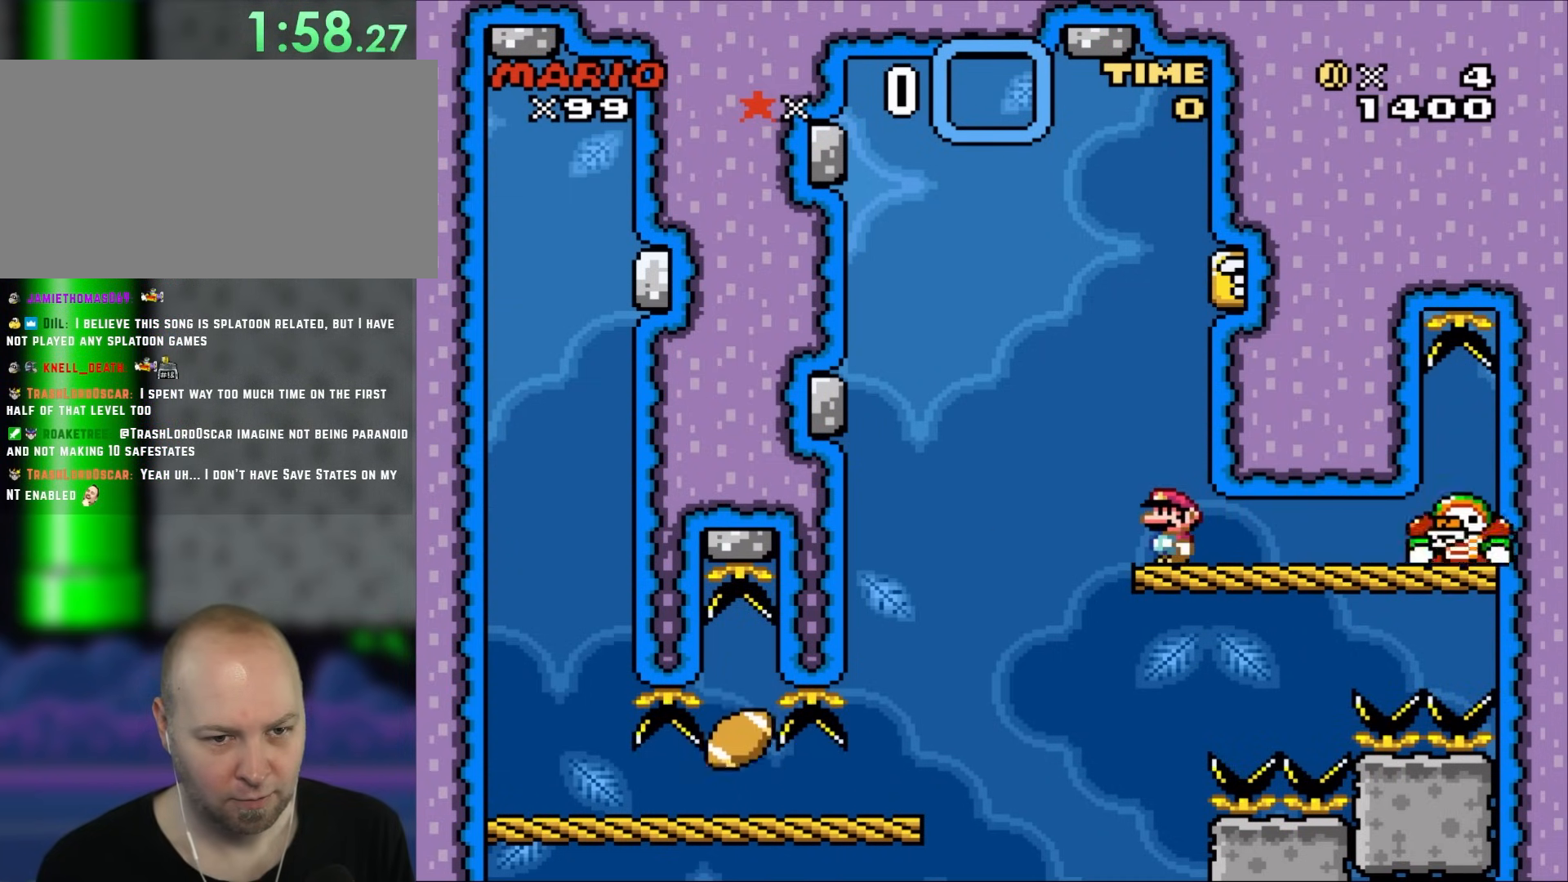
{"dt_ms": 500, "buttons": ["Y"], "events": [[133, "B", "down"], [333, "B", "up"]]}
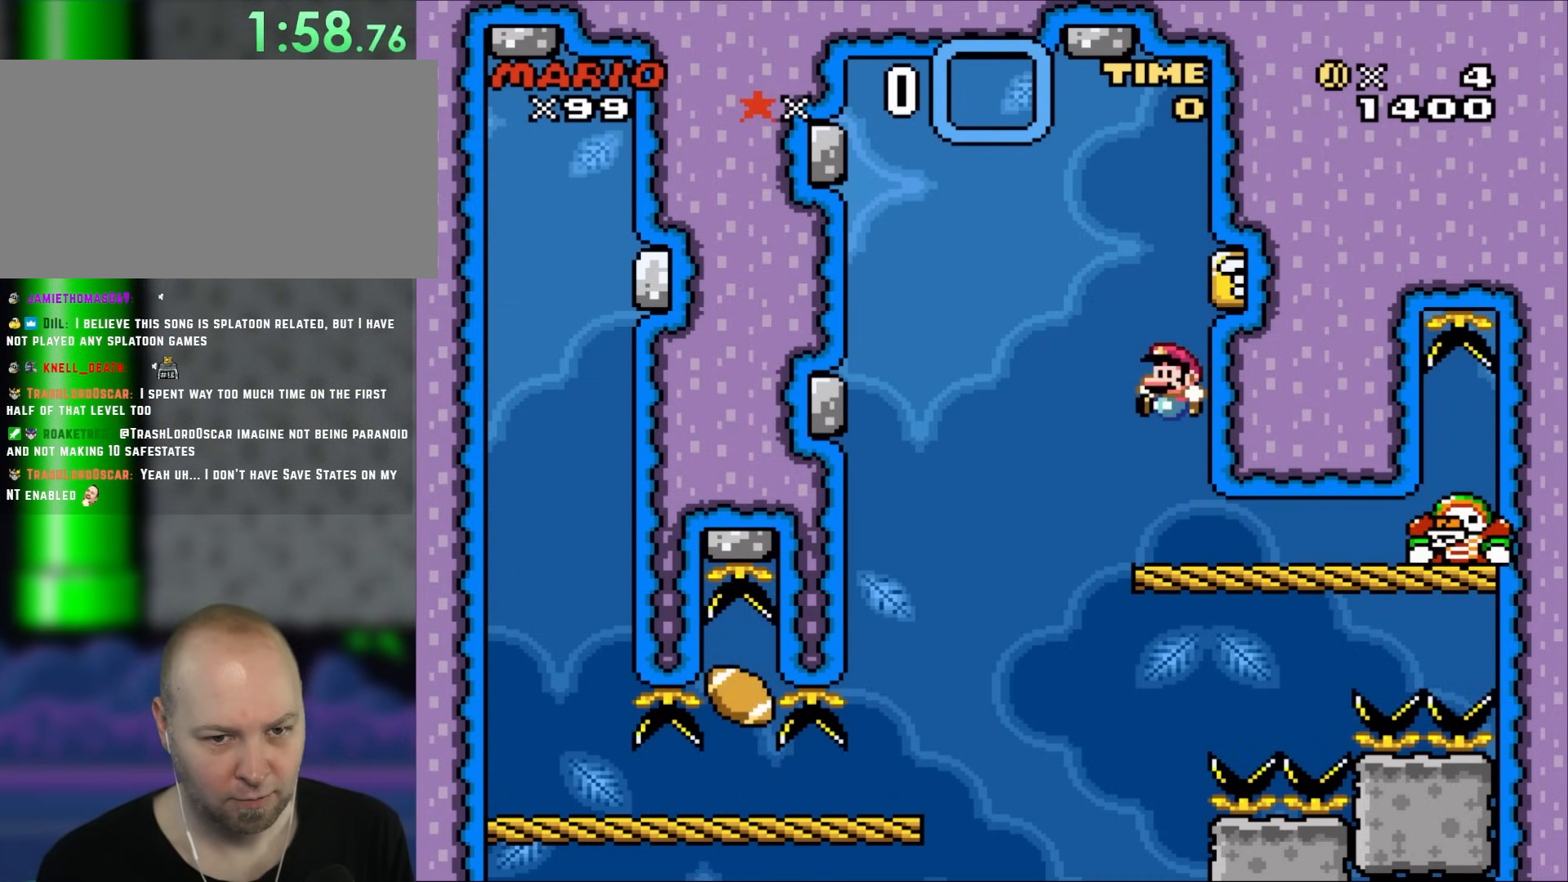
{"dt_ms": 500, "buttons": ["B", "Y"], "events": [[367, "B", "down"]]}
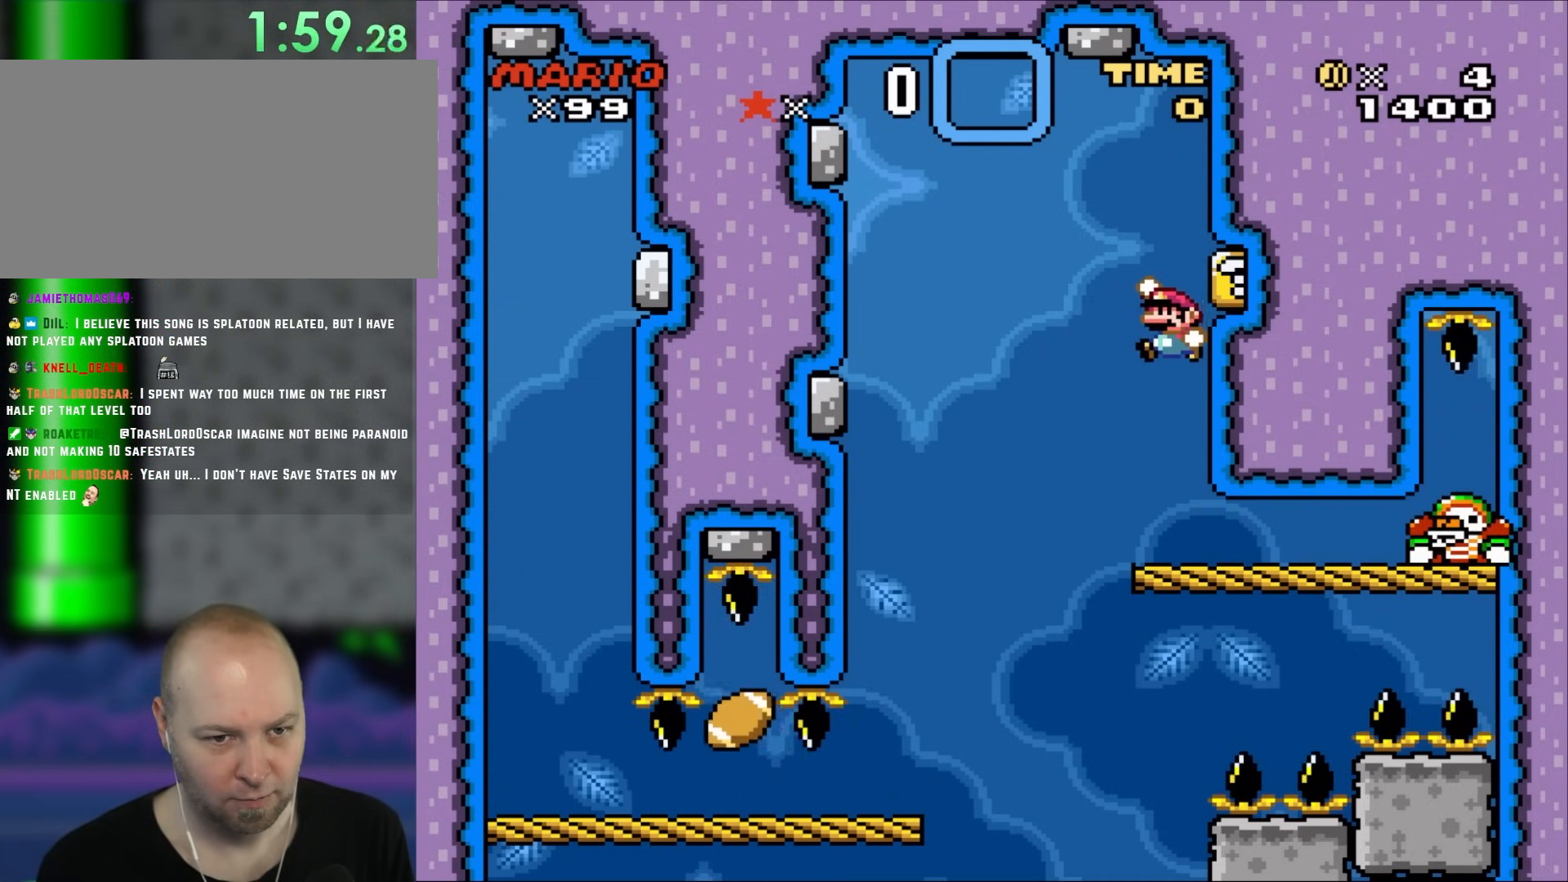
{"dt_ms": 1000, "buttons": ["Y", "DPAD_RIGHT"], "events": [[100, "B", "up"], [383, "DPAD_RIGHT", "down"]]}
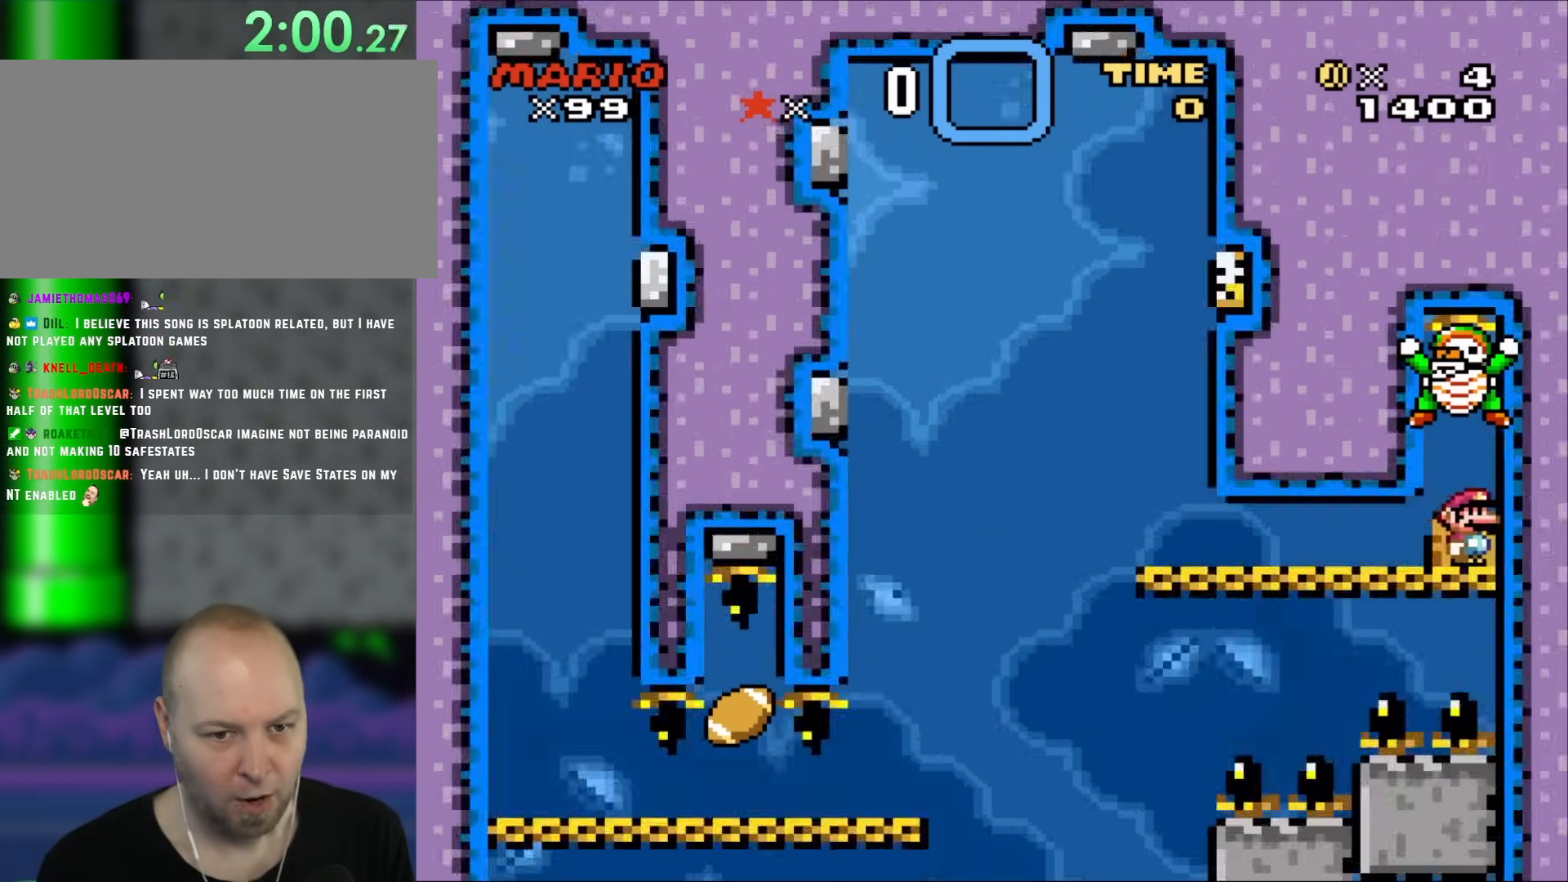
{"dt_ms": 500, "buttons": [], "events": [[33, "DPAD_RIGHT", "up"], [133, "DPAD_UP", "down"], [350, "DPAD_UP", "up"], [350, "Y", "up"]]}
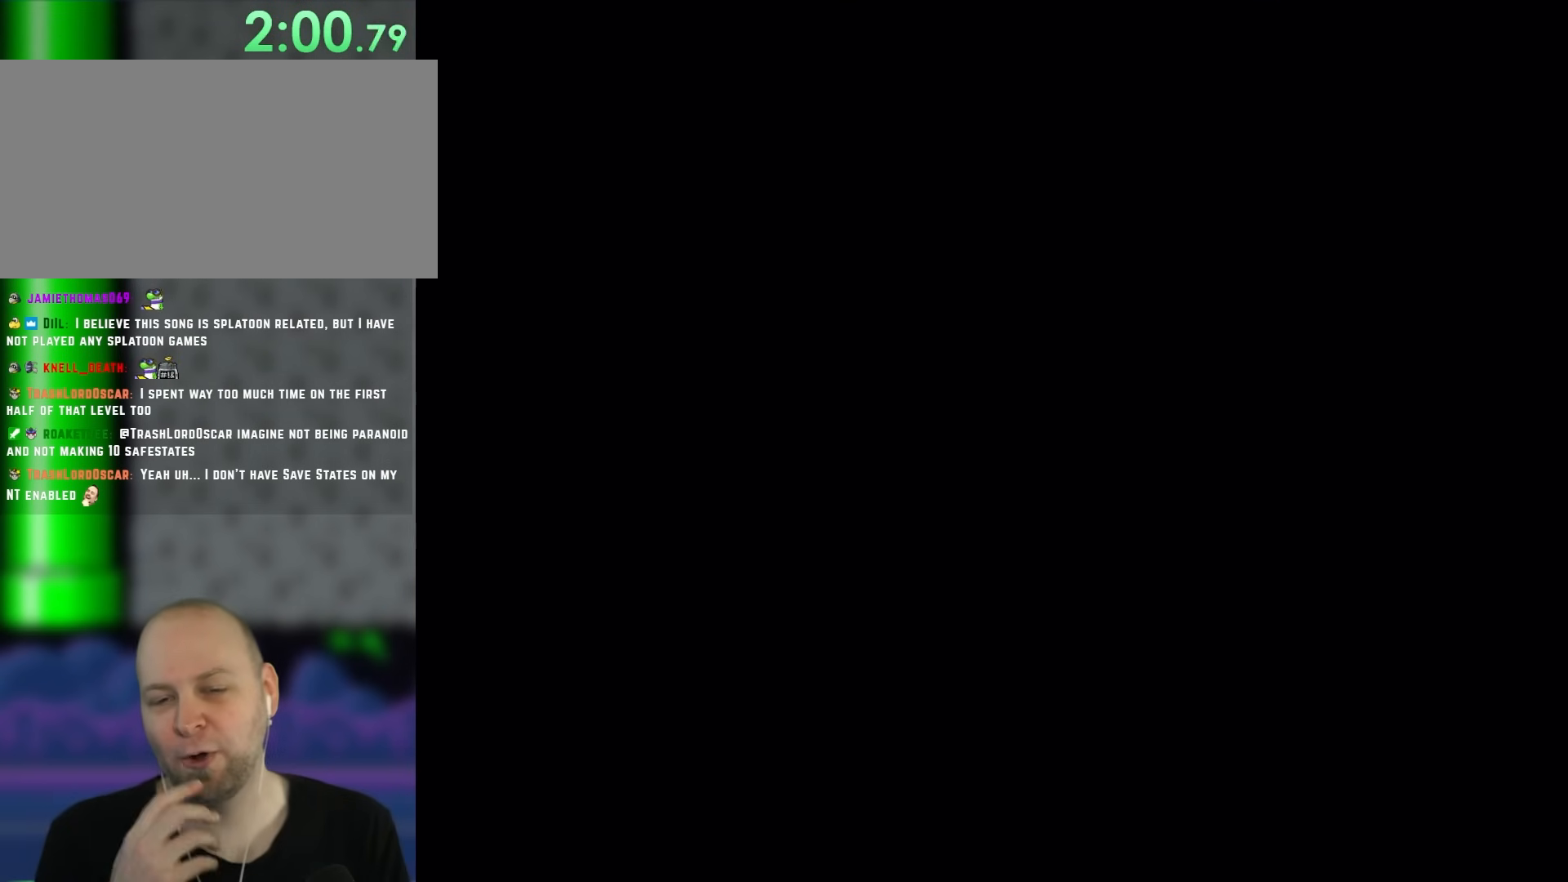
{"dt_ms": 500, "buttons": [], "events": []}
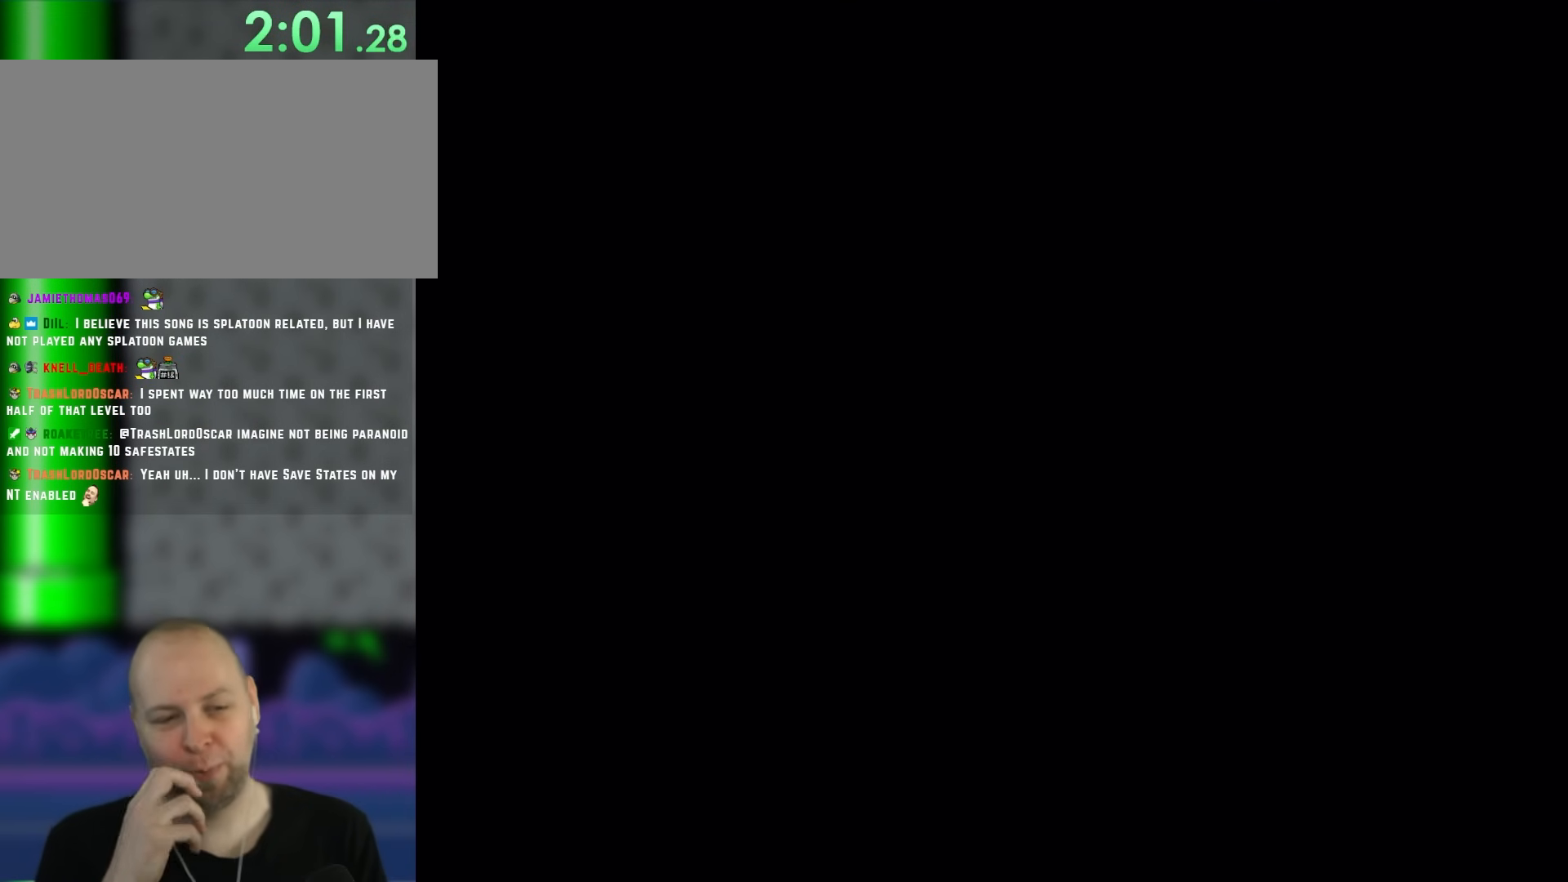
{"dt_ms": 500, "buttons": [], "events": []}
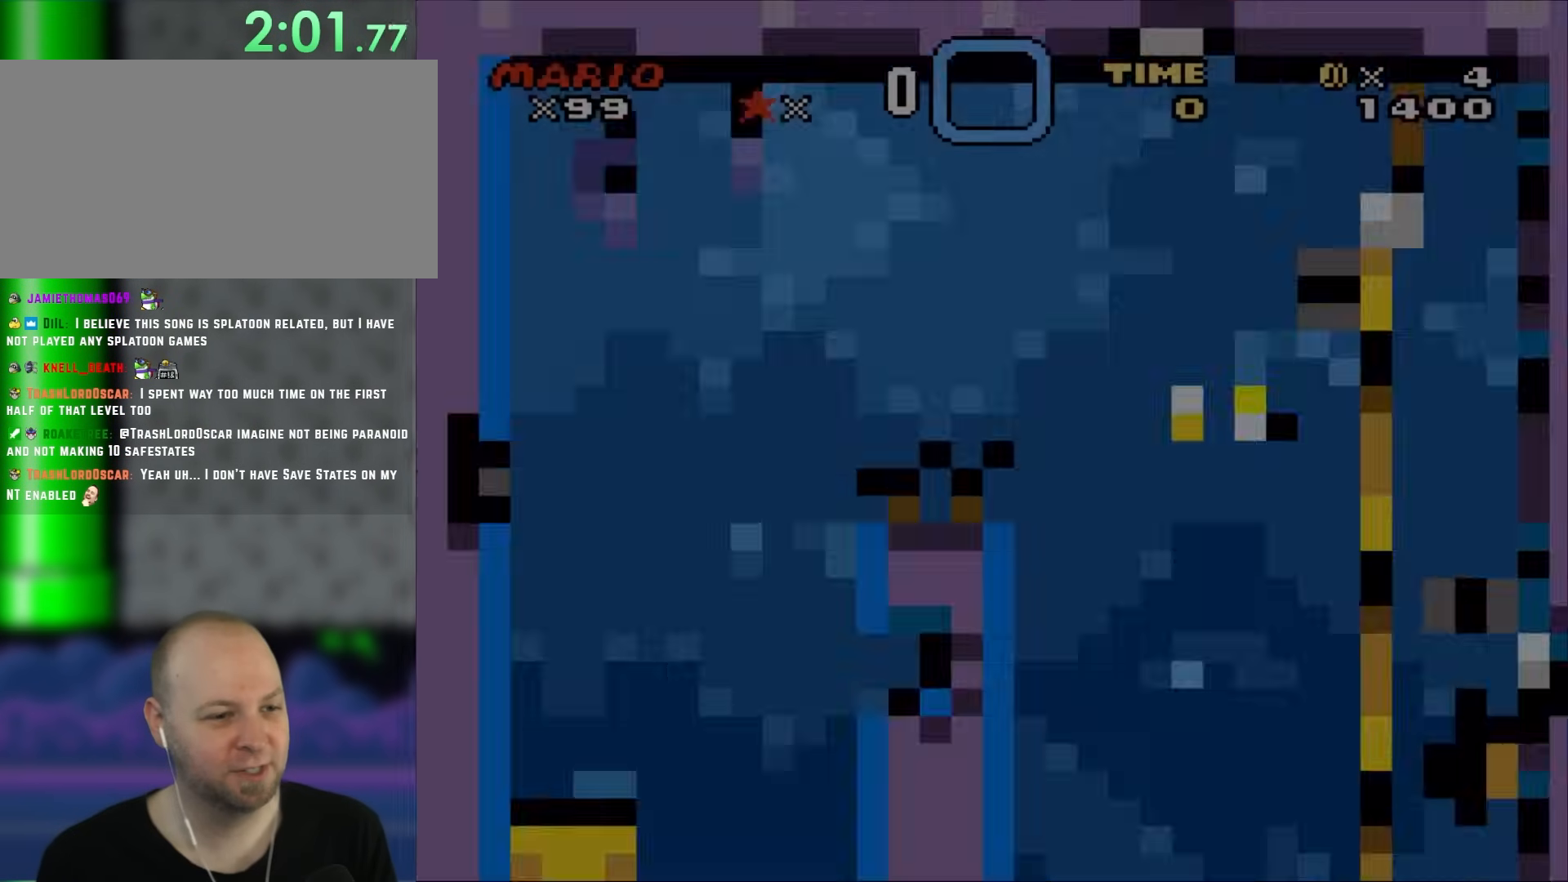
{"dt_ms": 500, "buttons": ["Y"], "events": [[33, "Y", "down"]]}
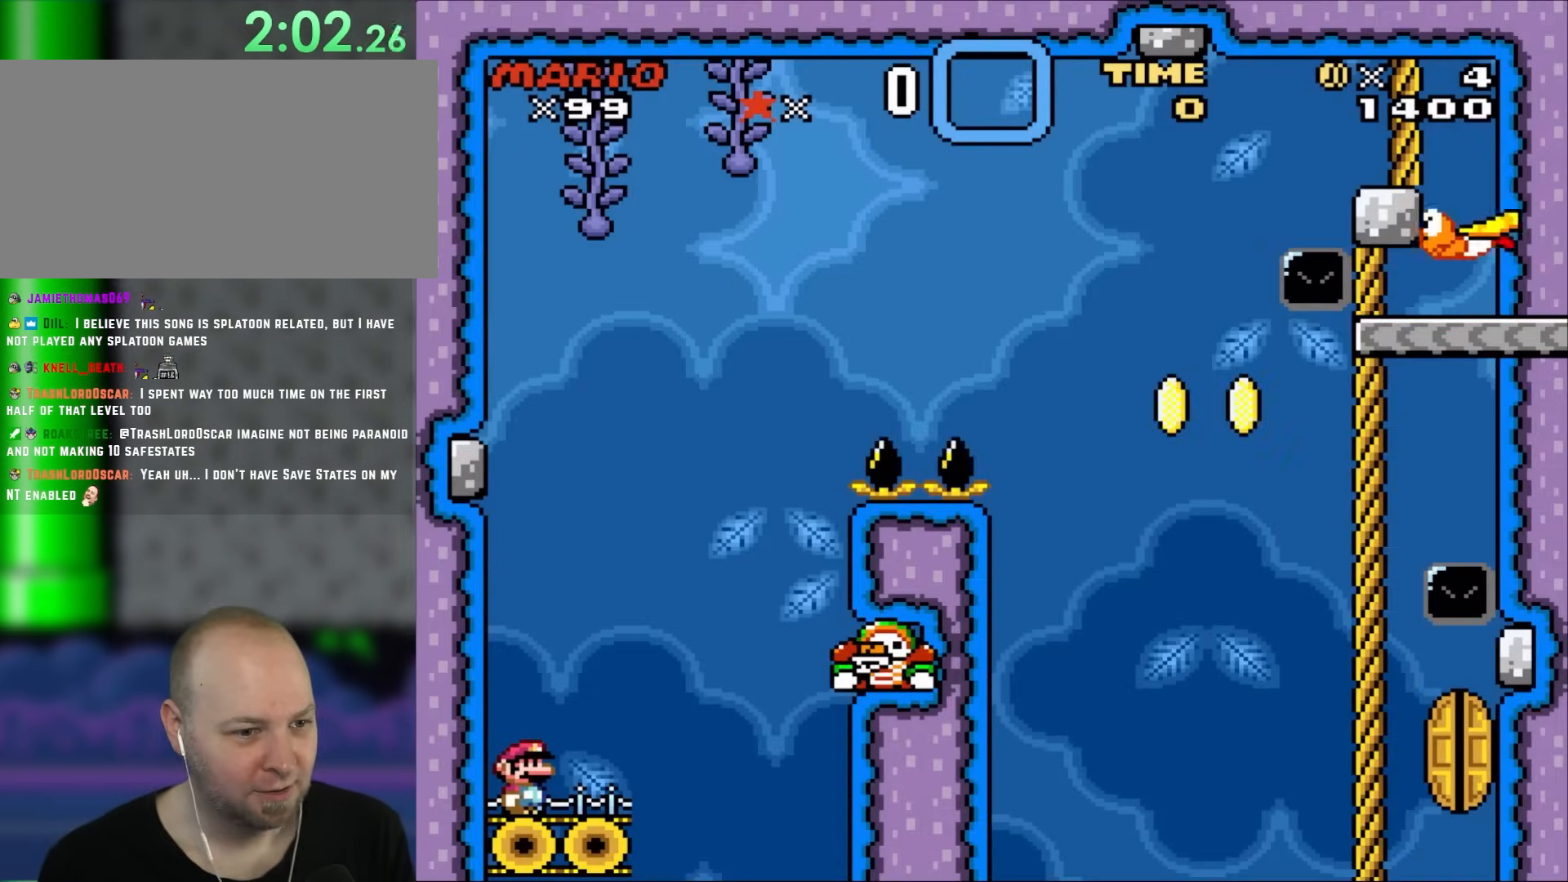
{"dt_ms": 500, "buttons": ["Y"], "events": []}
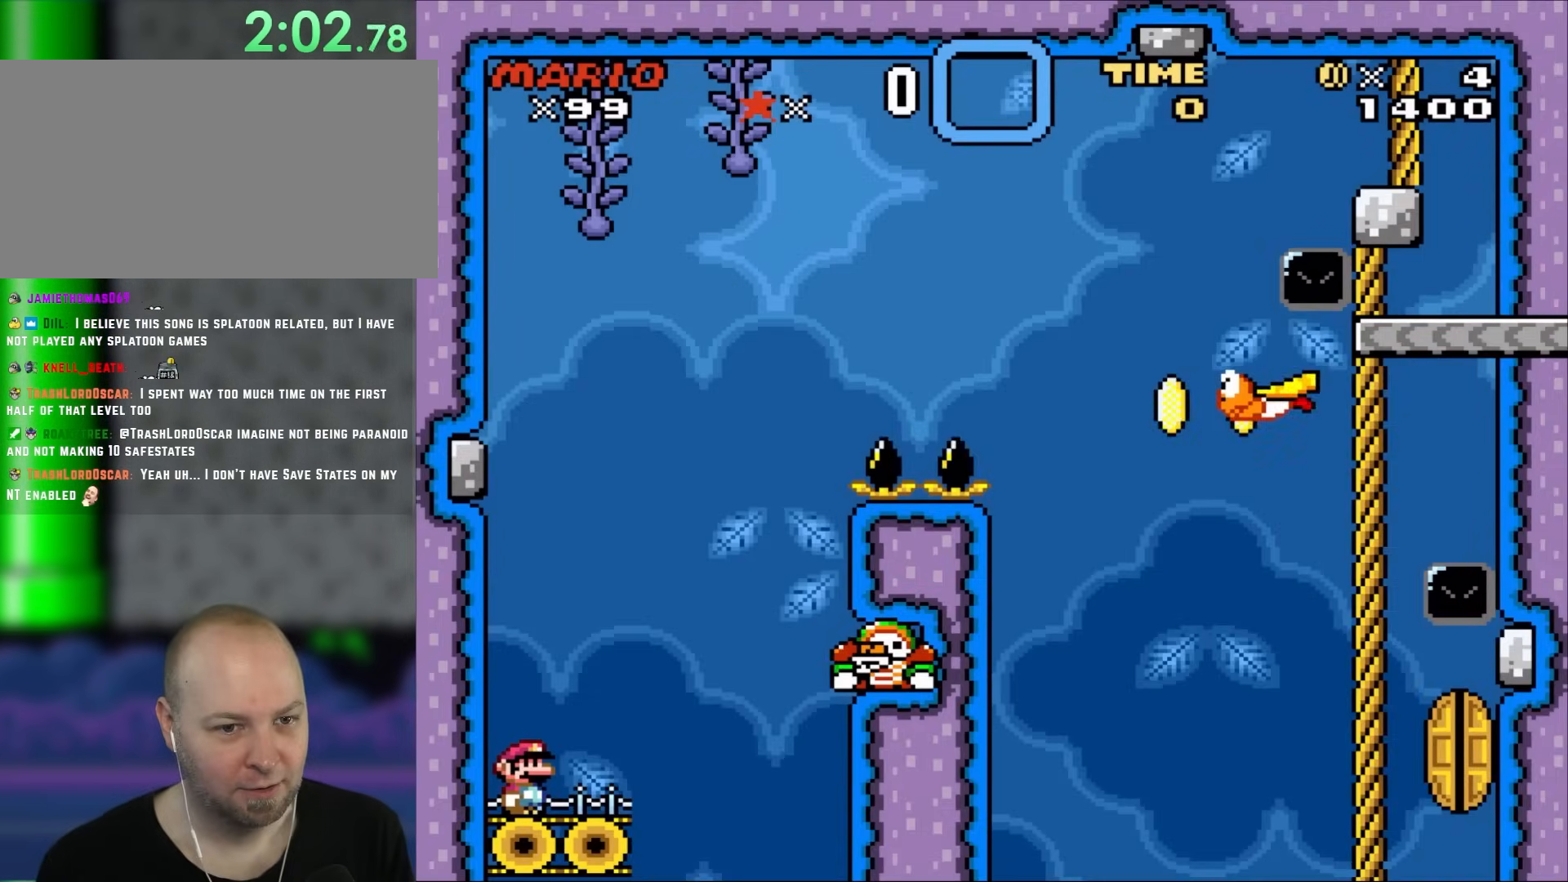
{"dt_ms": 500, "buttons": ["Y"], "events": []}
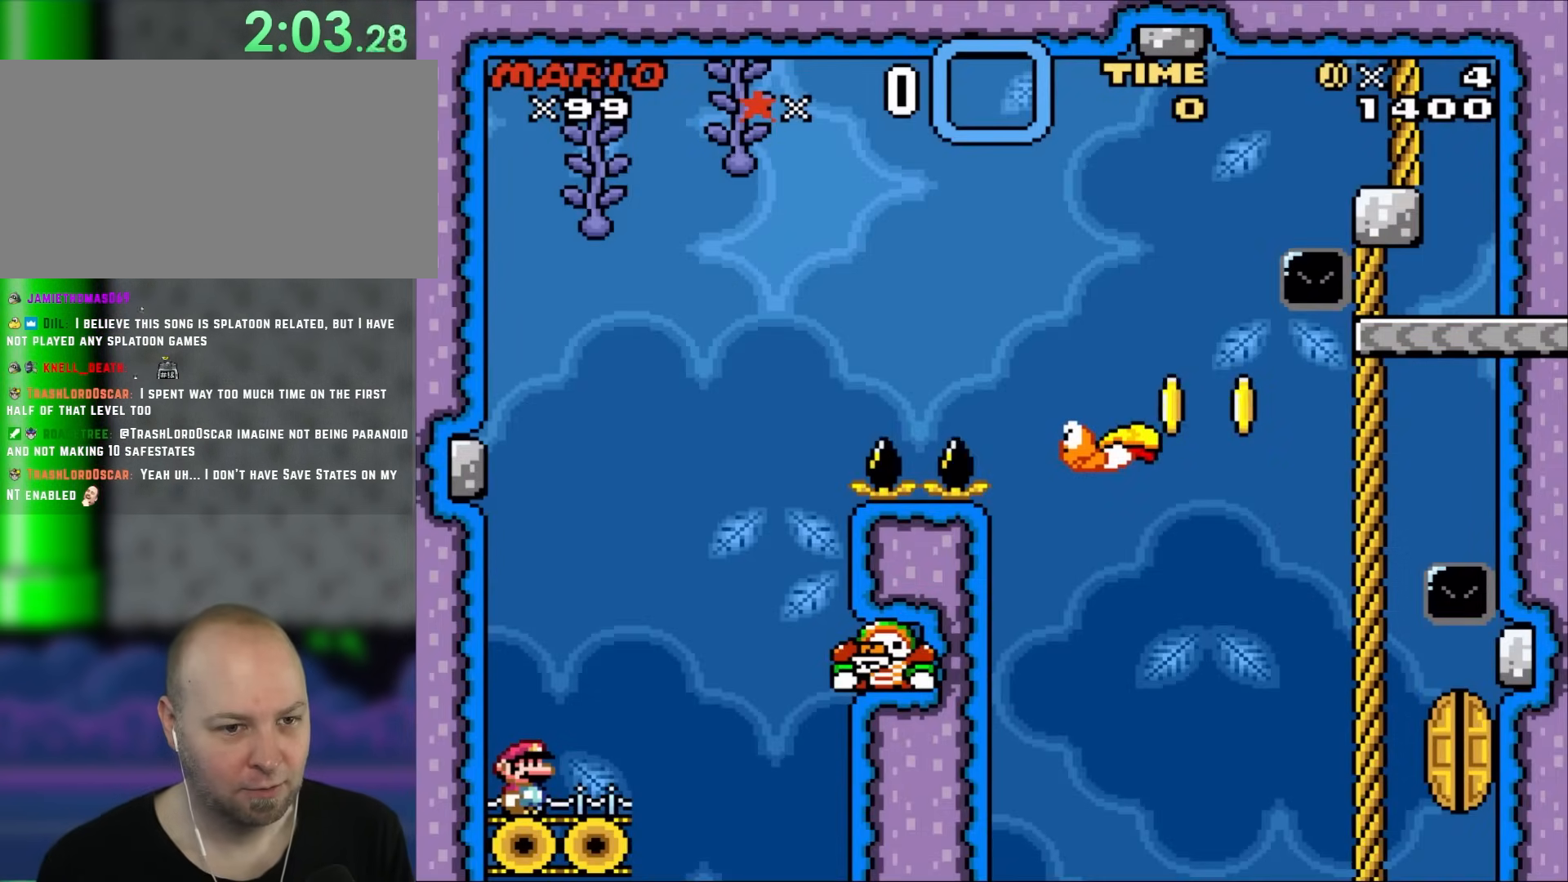
{"dt_ms": 500, "buttons": ["Y", "DPAD_RIGHT"]}
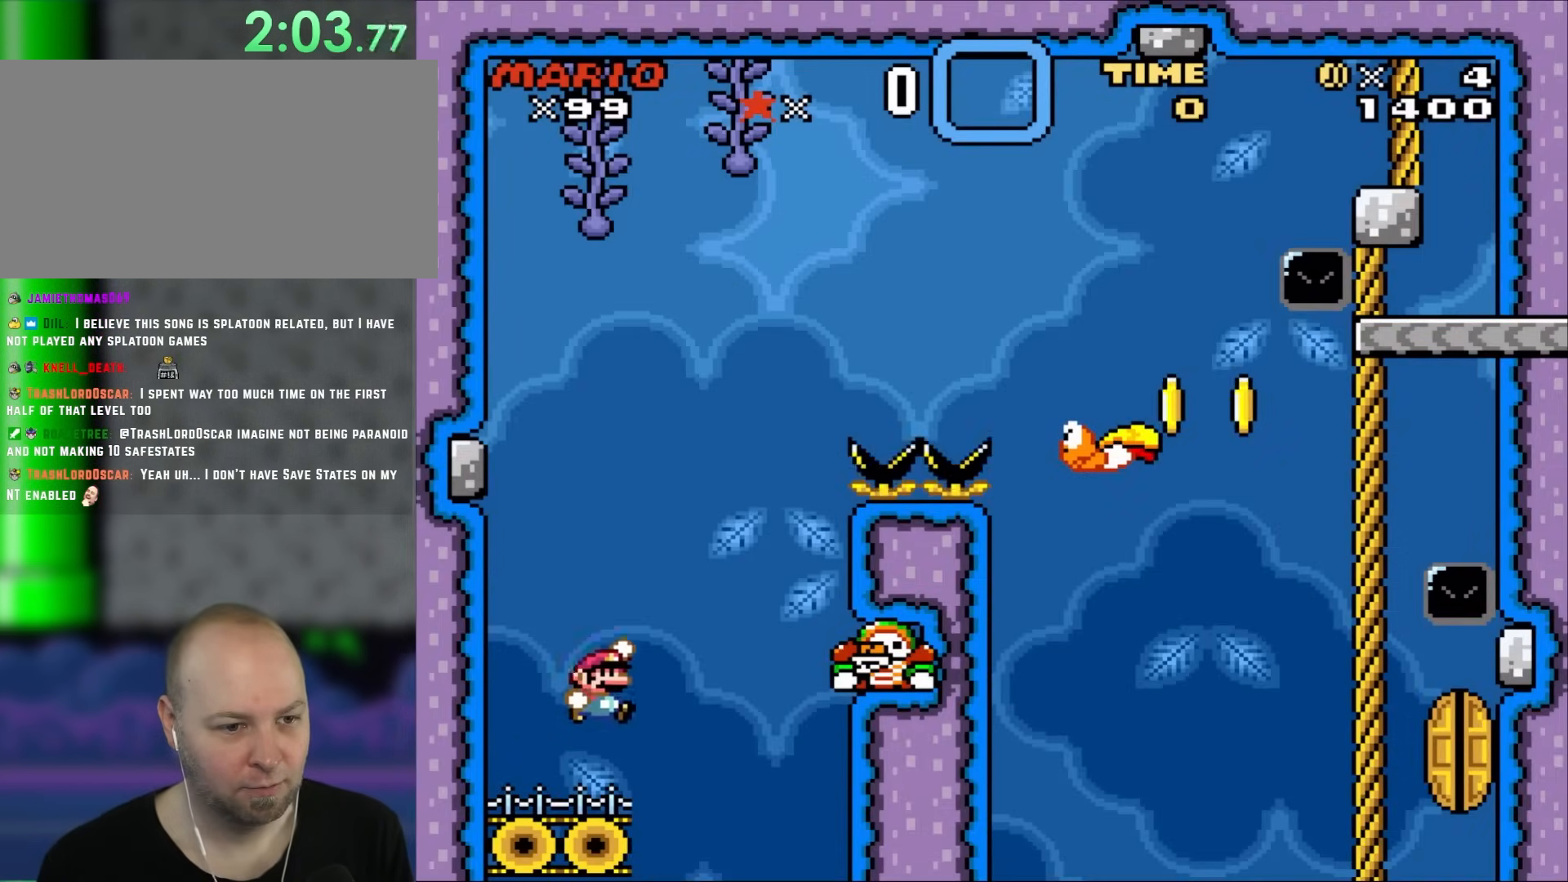
{"dt_ms": 500, "buttons": ["B", "Y", "DPAD_RIGHT"], "events": [[33, "B", "down"], [233, "B", "up"], [367, "B", "down"]]}
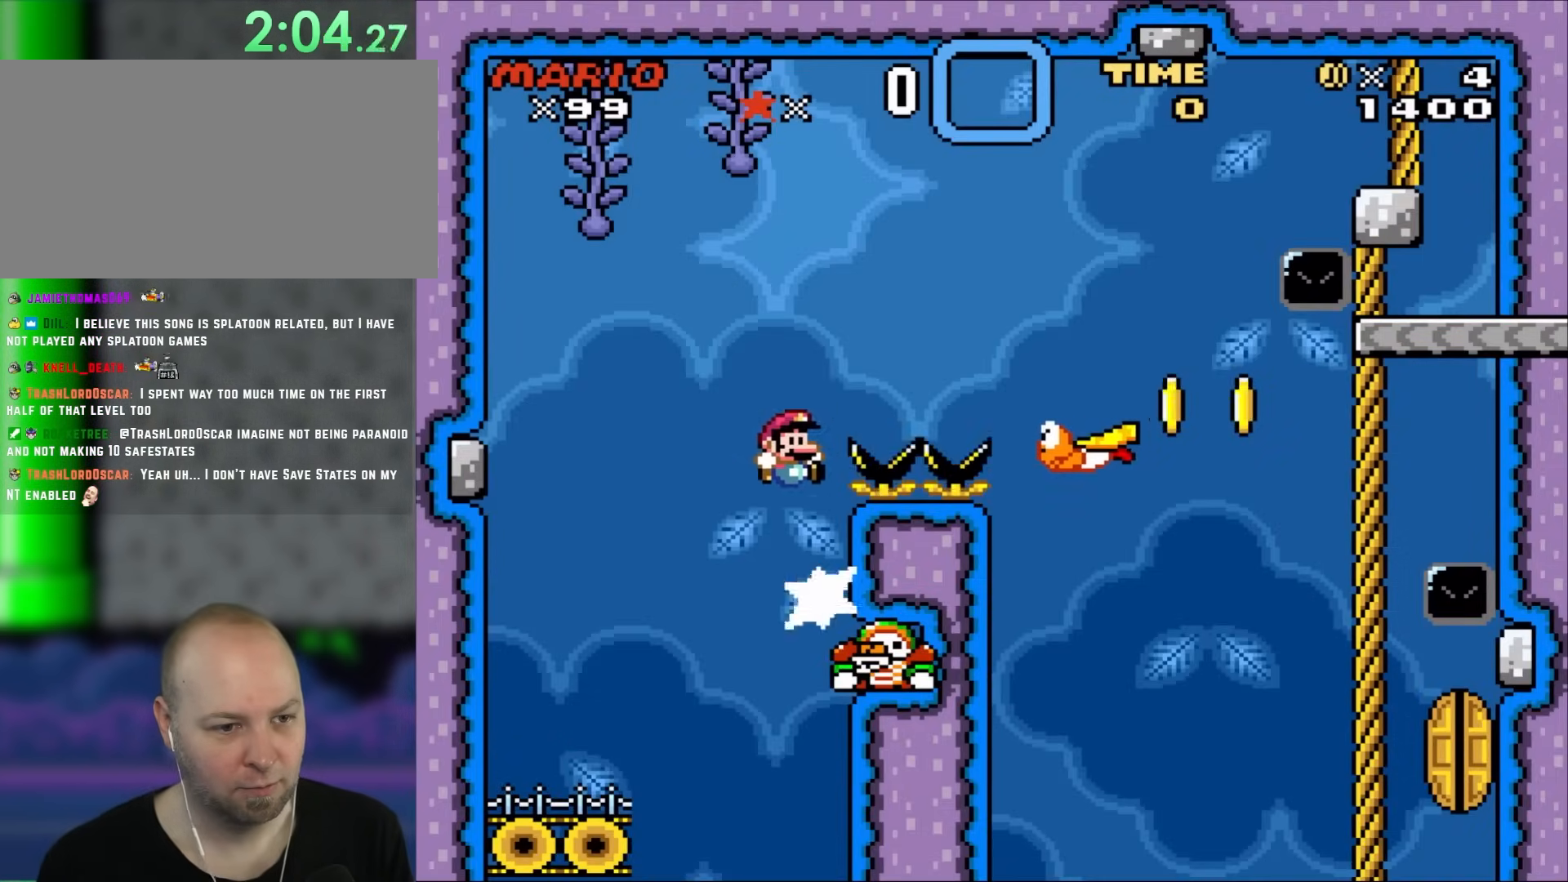
{"dt_ms": 500, "buttons": ["B", "Y", "DPAD_LEFT"], "events": [[483, "DPAD_LEFT", "down"], [483, "DPAD_RIGHT", "up"]]}
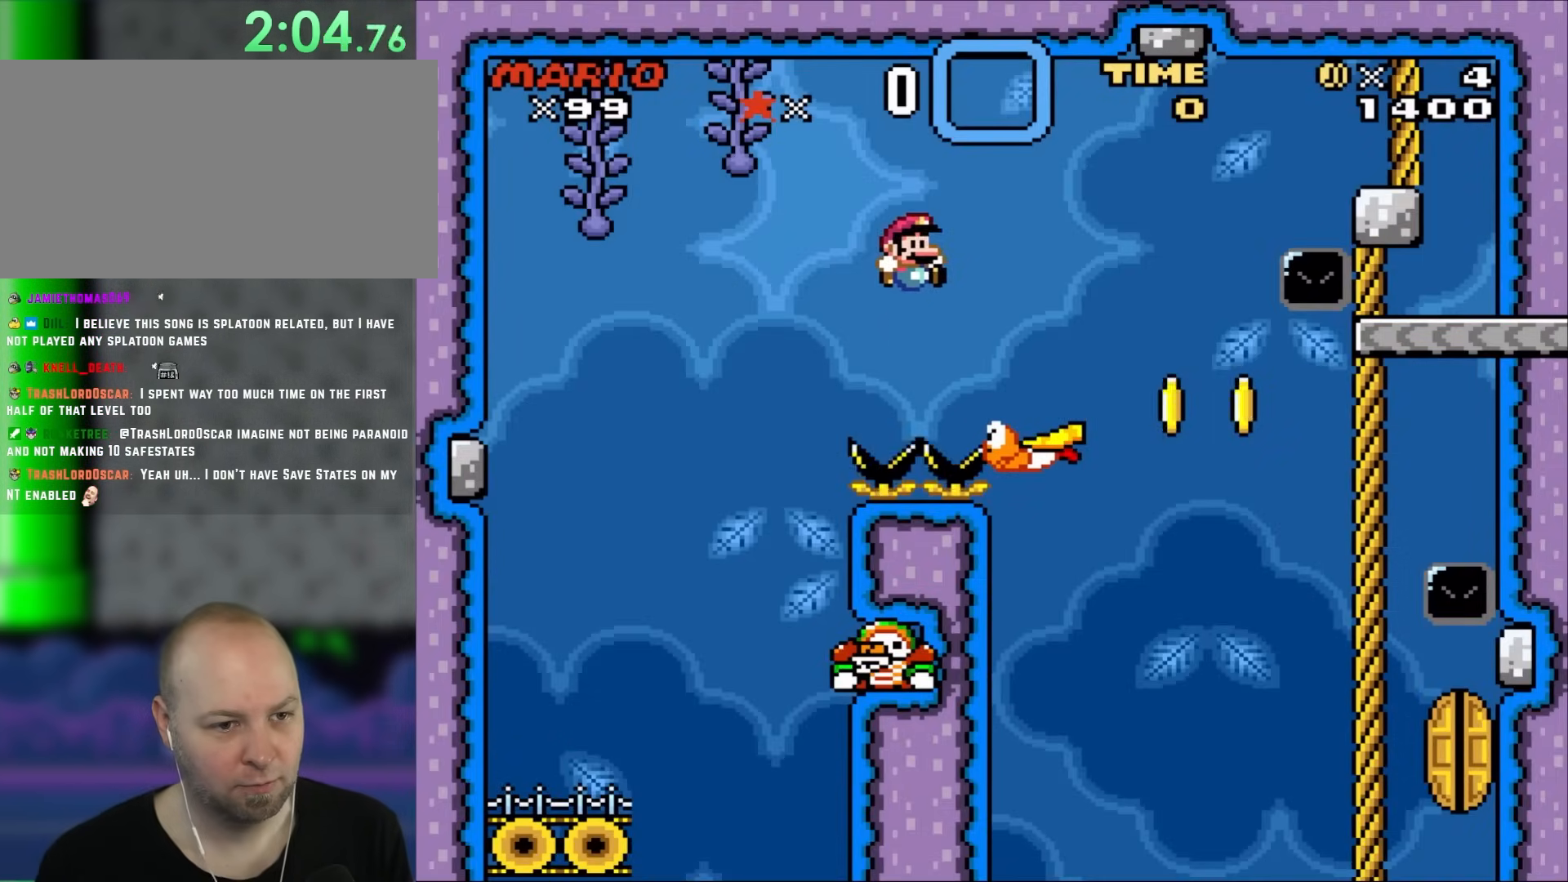
{"dt_ms": 500, "buttons": ["B", "Y", "DPAD_RIGHT"], "events": [[67, "DPAD_UP", "down"], [100, "DPAD_LEFT", "up"], [100, "DPAD_RIGHT", "down"], [100, "DPAD_UP", "up"]]}
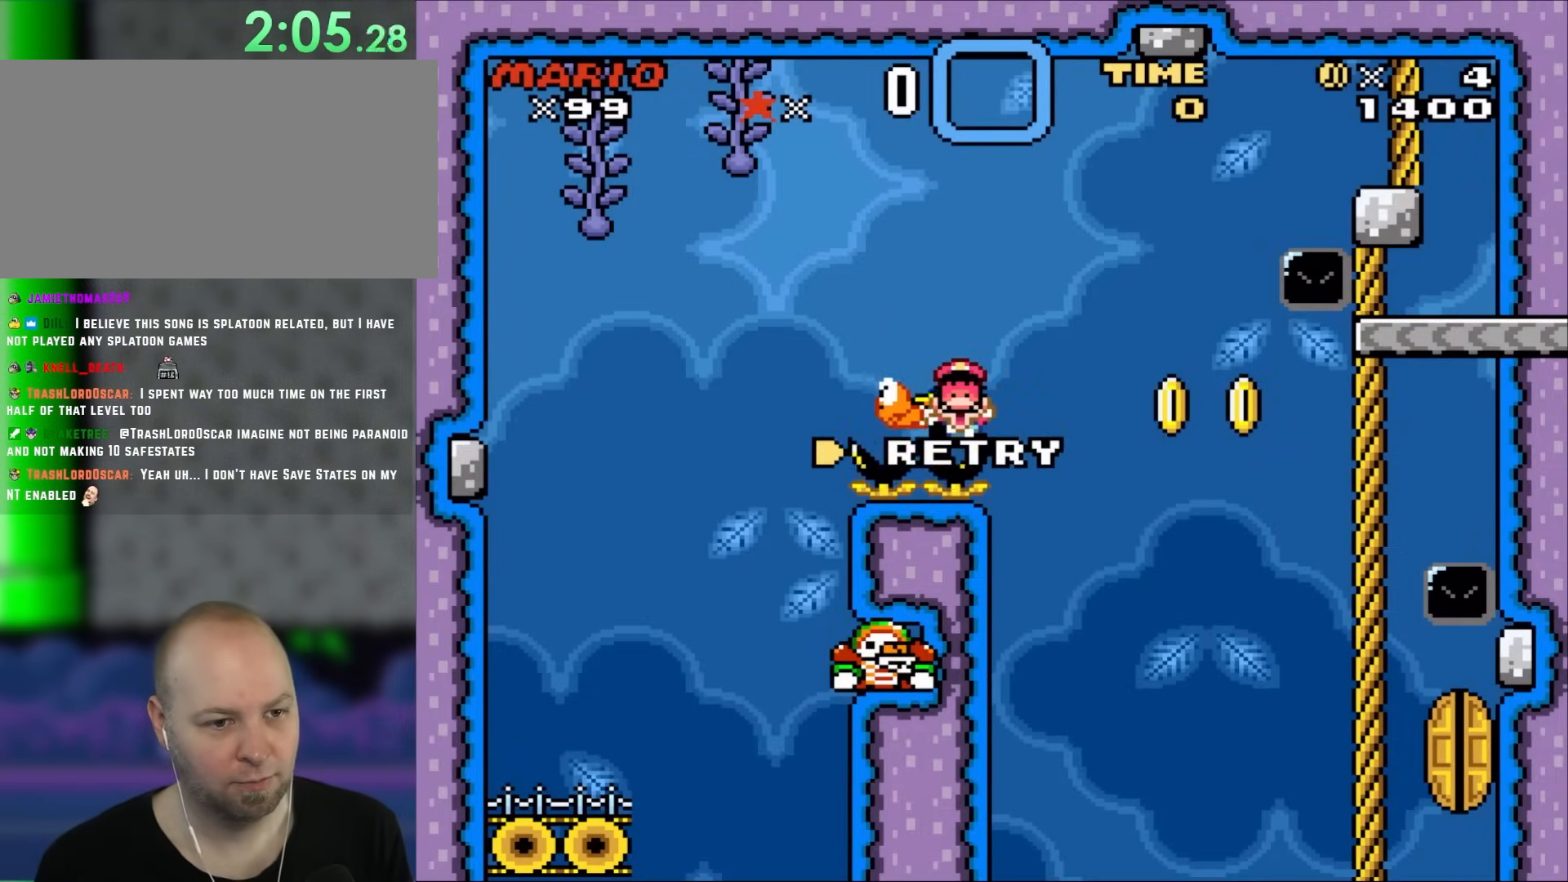
{"dt_ms": 500, "buttons": [], "events": [[133, "B", "up"], [167, "DPAD_RIGHT", "up"], [167, "Y", "up"]]}
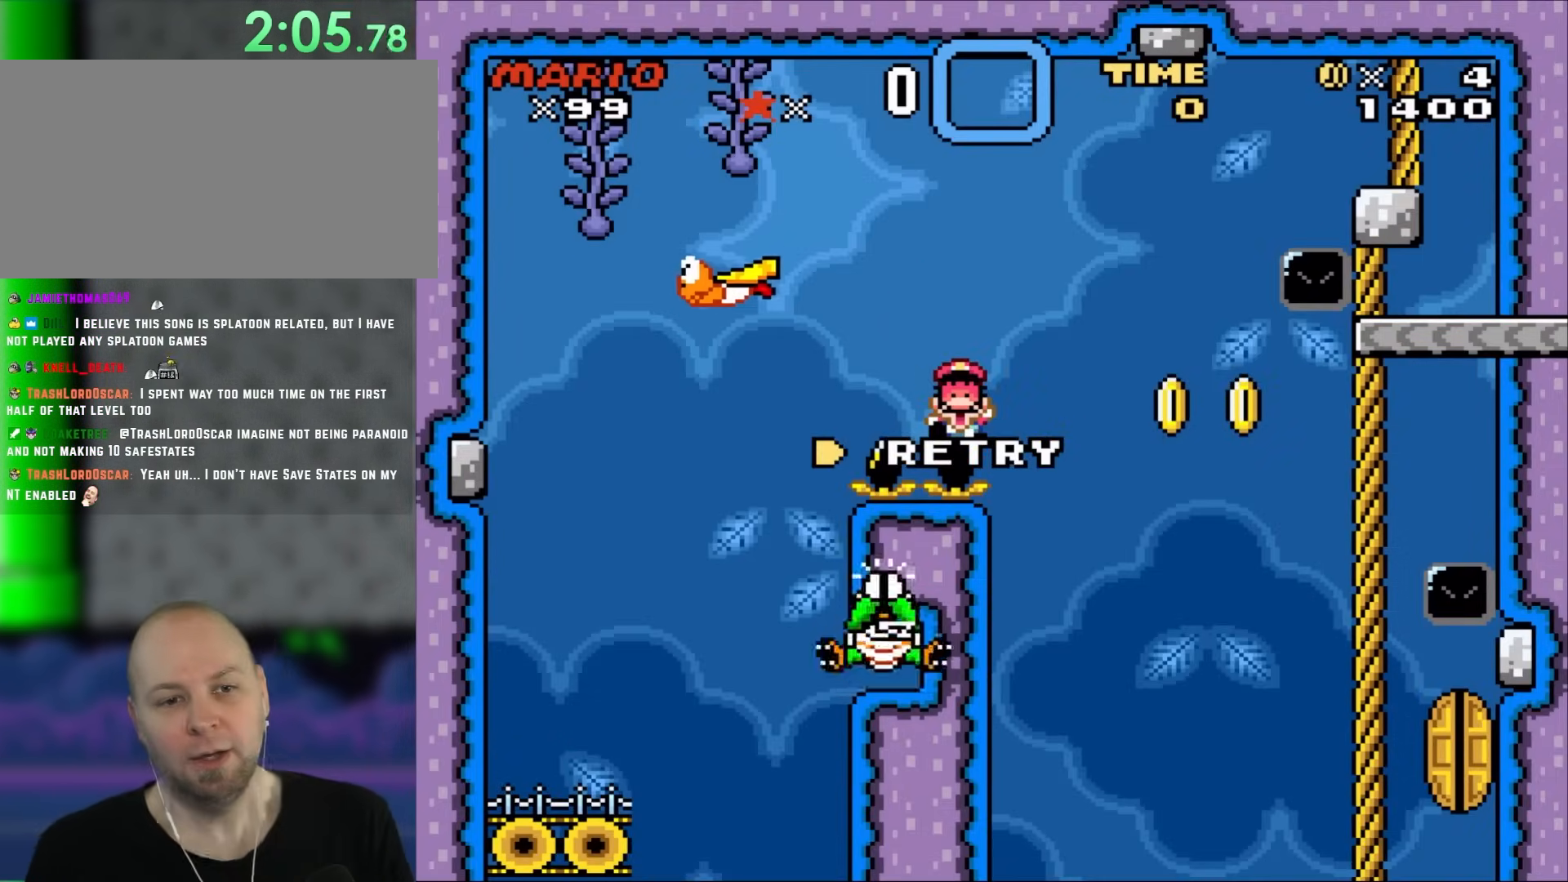
{"dt_ms": 500, "buttons": ["B"], "events": [[417, "B", "down"]]}
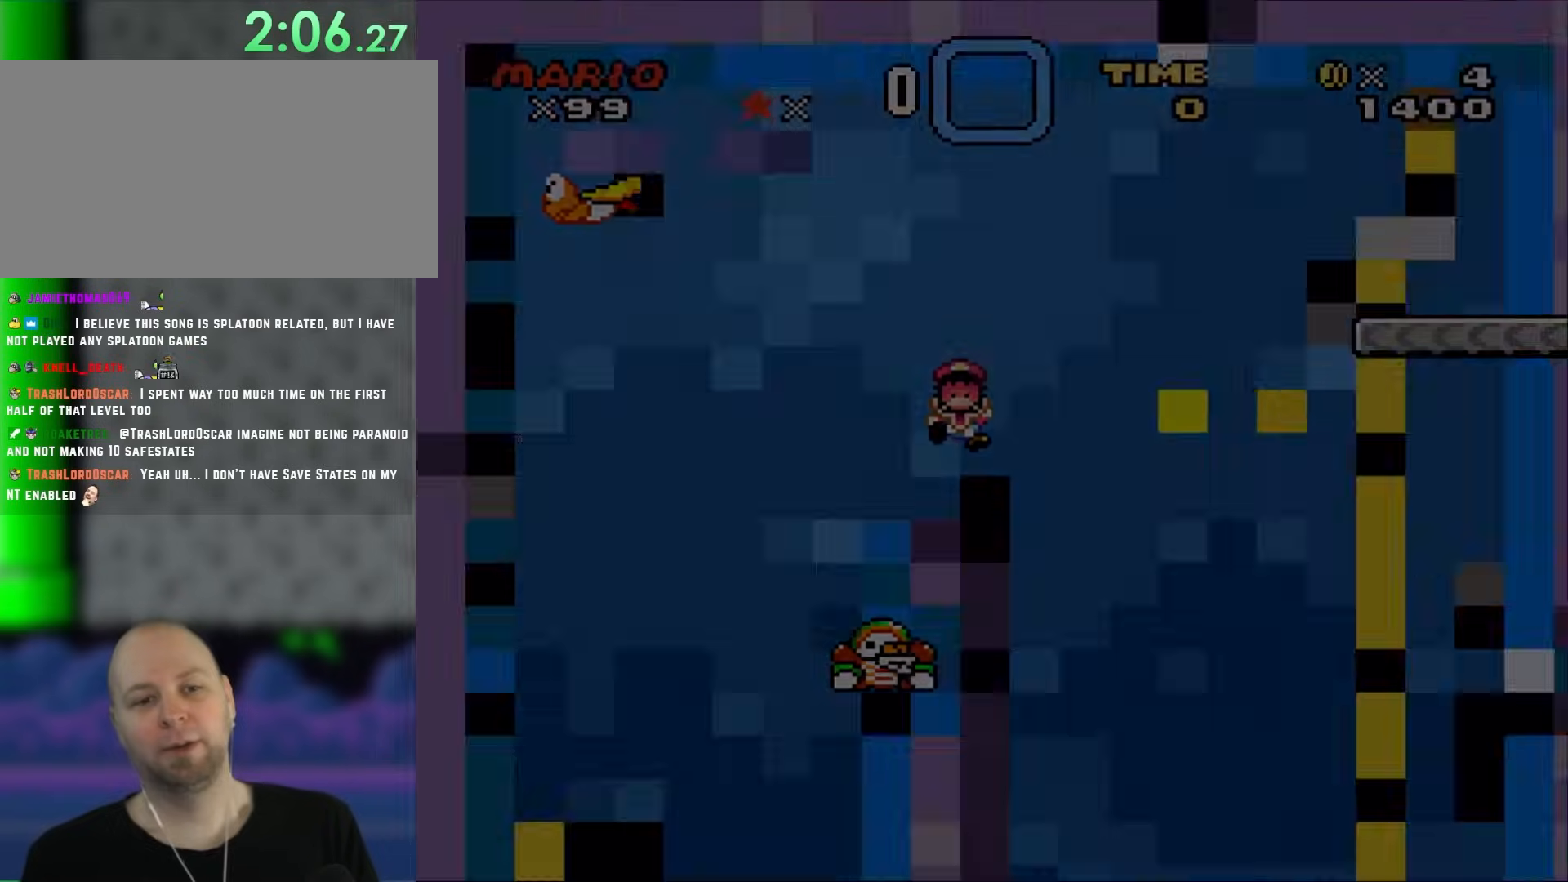
{"dt_ms": 500, "buttons": [], "events": [[100, "B", "up"]]}